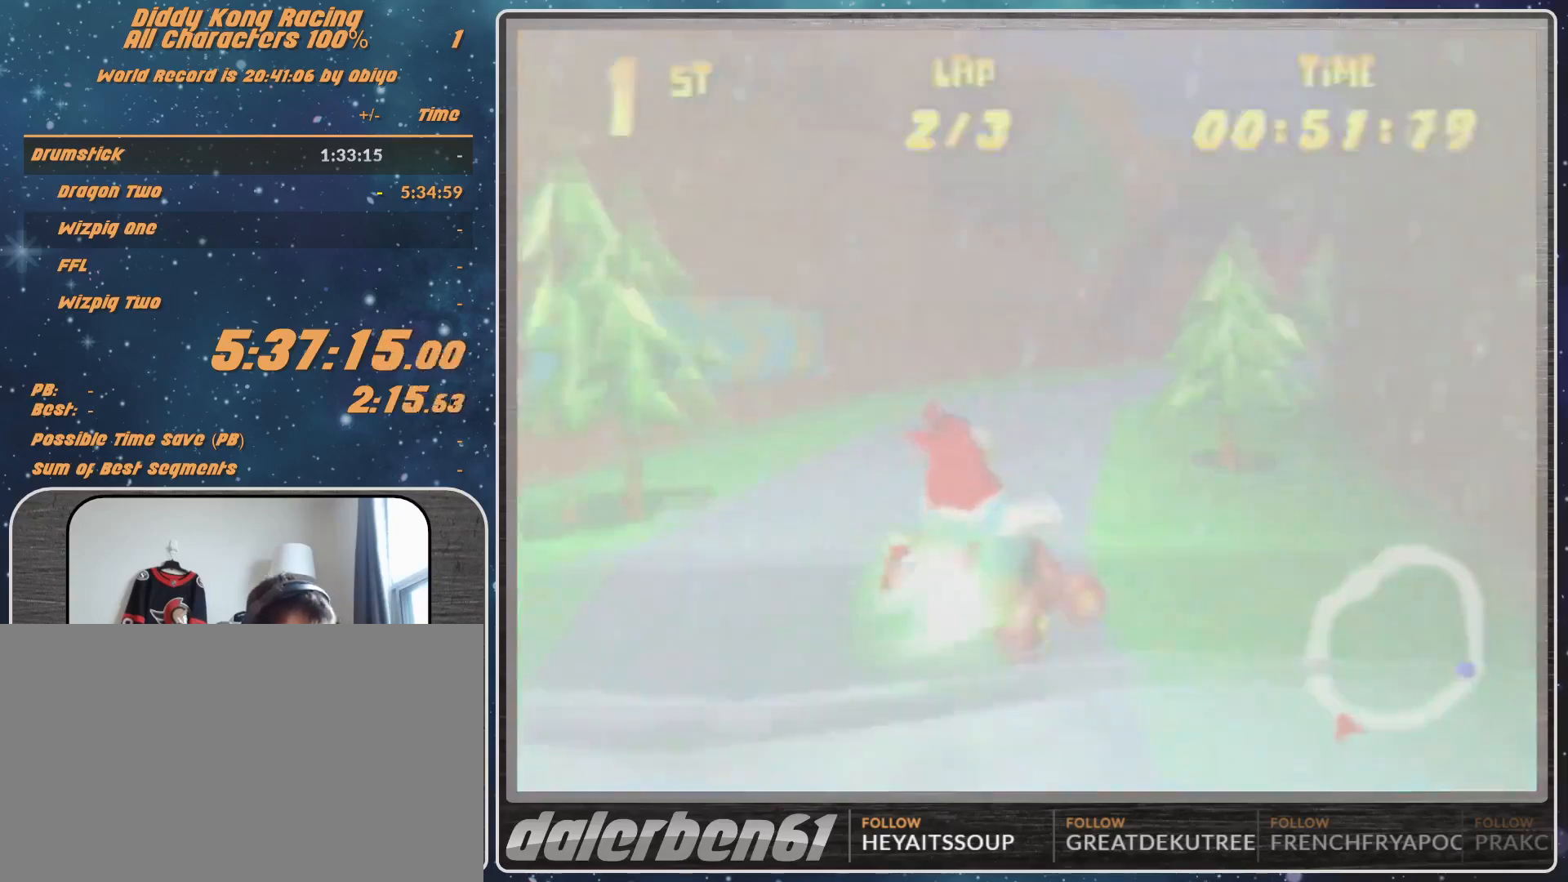
Gameplay with a controller (Nintendo layout); each line is a JSON object with the inputs held at the frame after it. "events" lists button and stick changes between this image and that frame as [ms after this image, input, new state], when the widget could be followed in between. Not read: L1 L3 R3.
{"buttons": [], "left_stick": "up-right", "events": [[467, "left_stick", "up-right"]]}
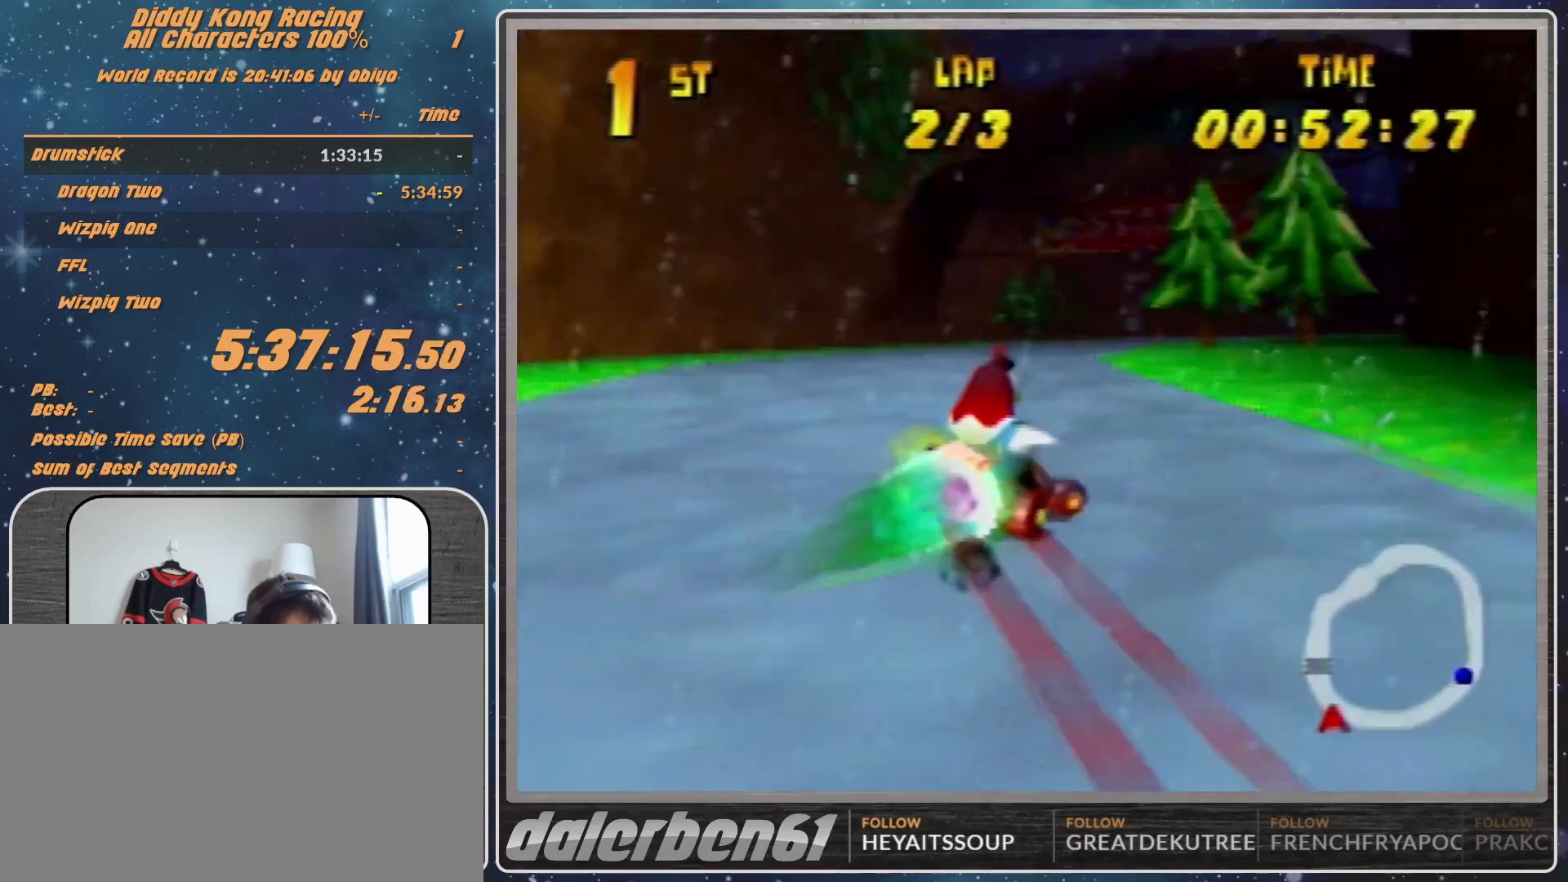
{"buttons": [], "left_stick": "up-right", "events": []}
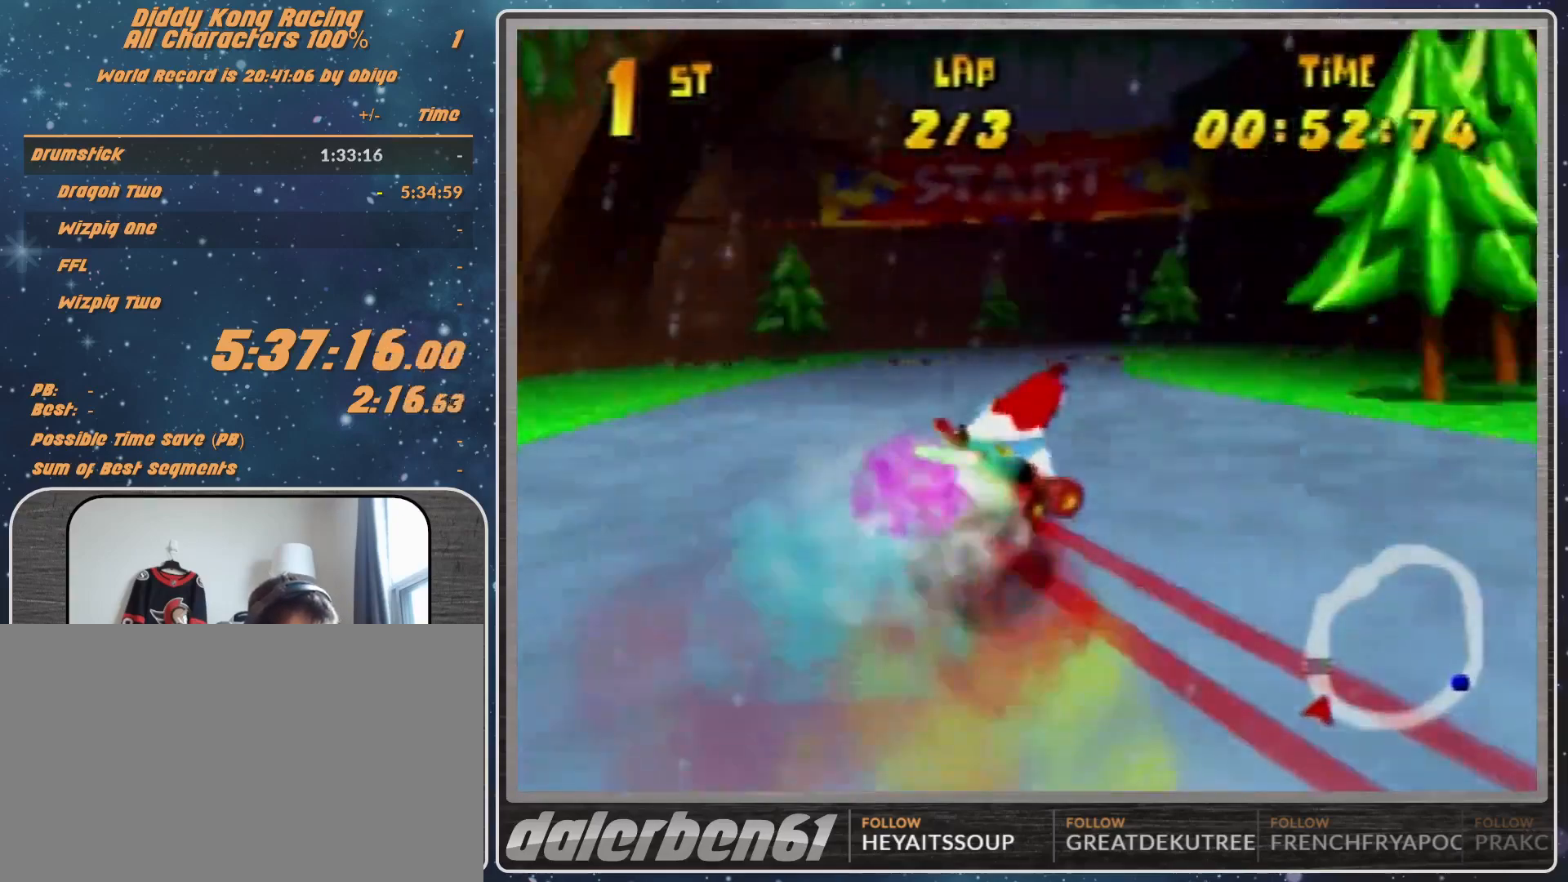
{"buttons": ["R1"], "left_stick": "left", "events": [[67, "A", "down"], [67, "R1", "down"], [267, "A", "up"], [400, "left_stick", "left"]]}
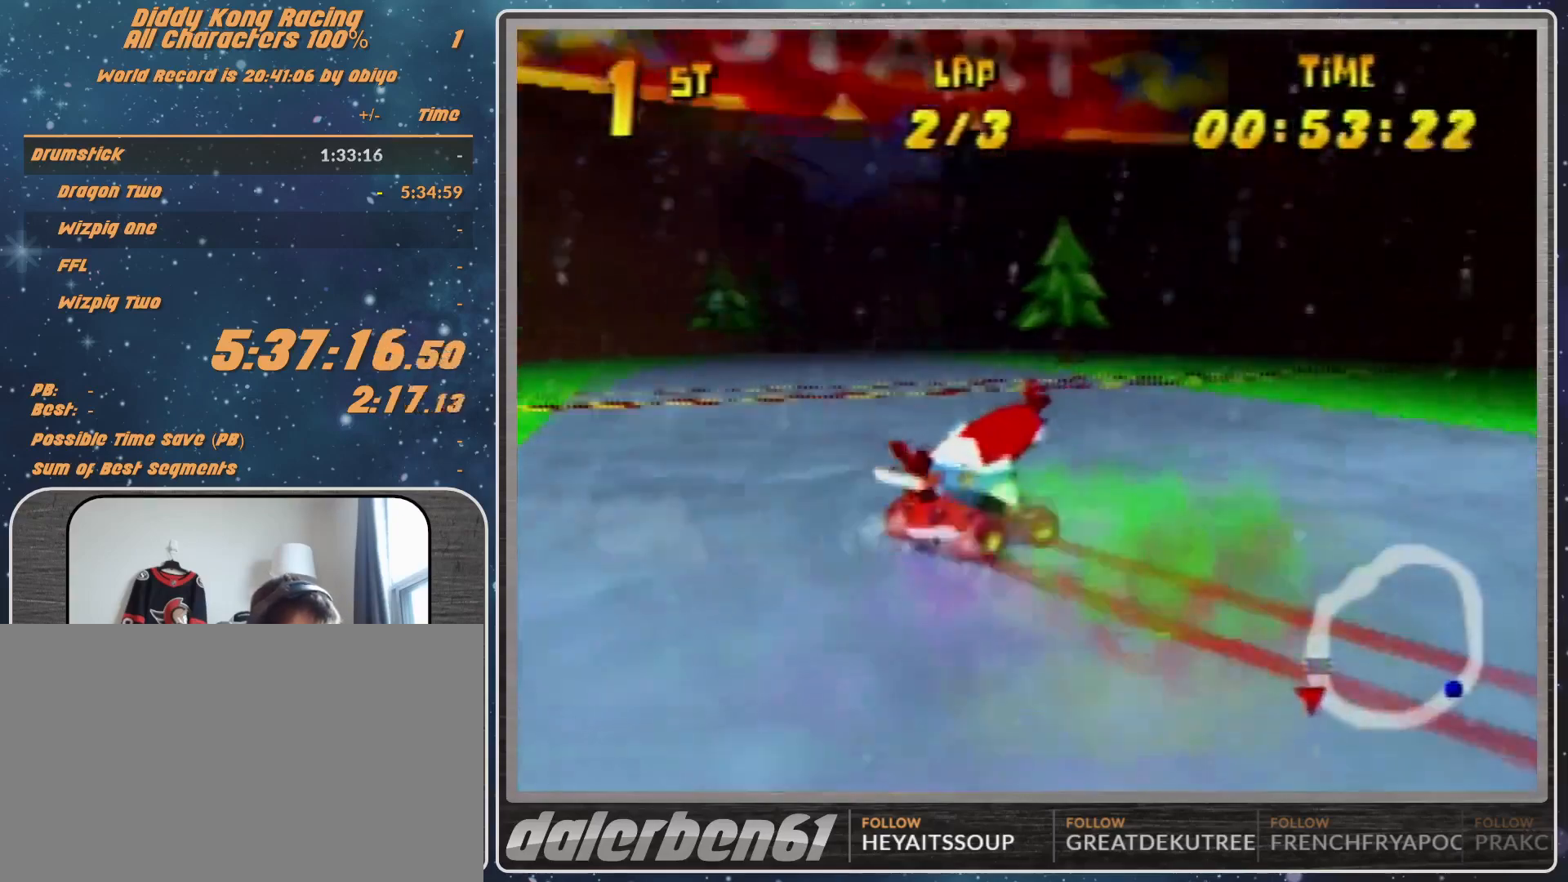
{"buttons": ["A"], "left_stick": "up-left", "events": [[300, "R1", "up"], [300, "left_stick", "up-left"], [500, "A", "down"]]}
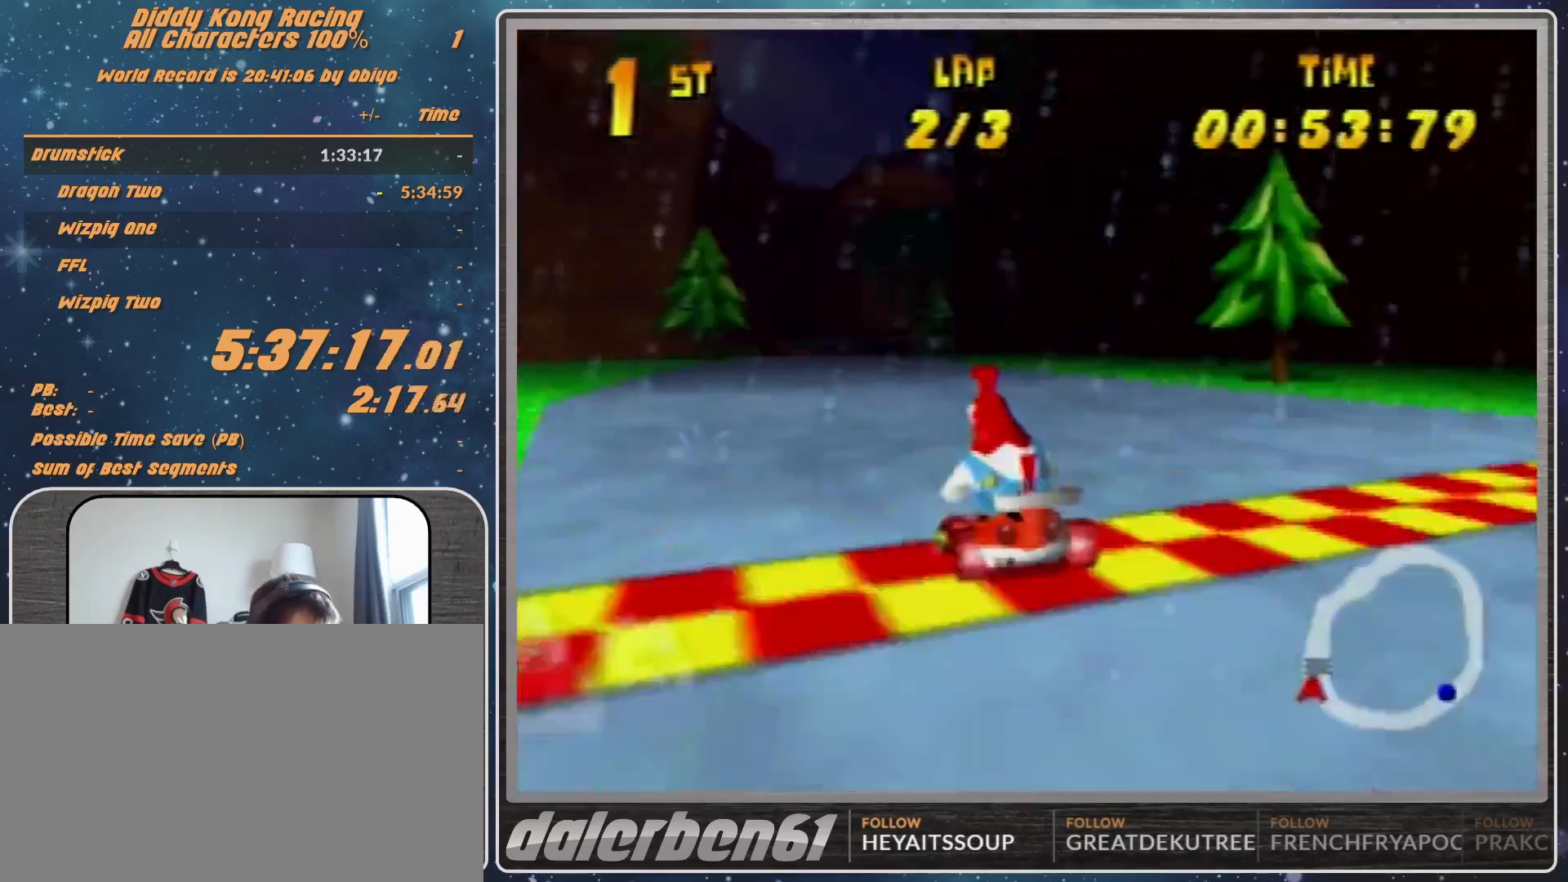
{"buttons": ["A"], "left_stick": "up-right", "events": [[67, "A", "up"], [200, "A", "down"], [267, "A", "up"], [333, "A", "down"], [400, "A", "up"], [433, "left_stick", "up-right"], [500, "A", "down"]]}
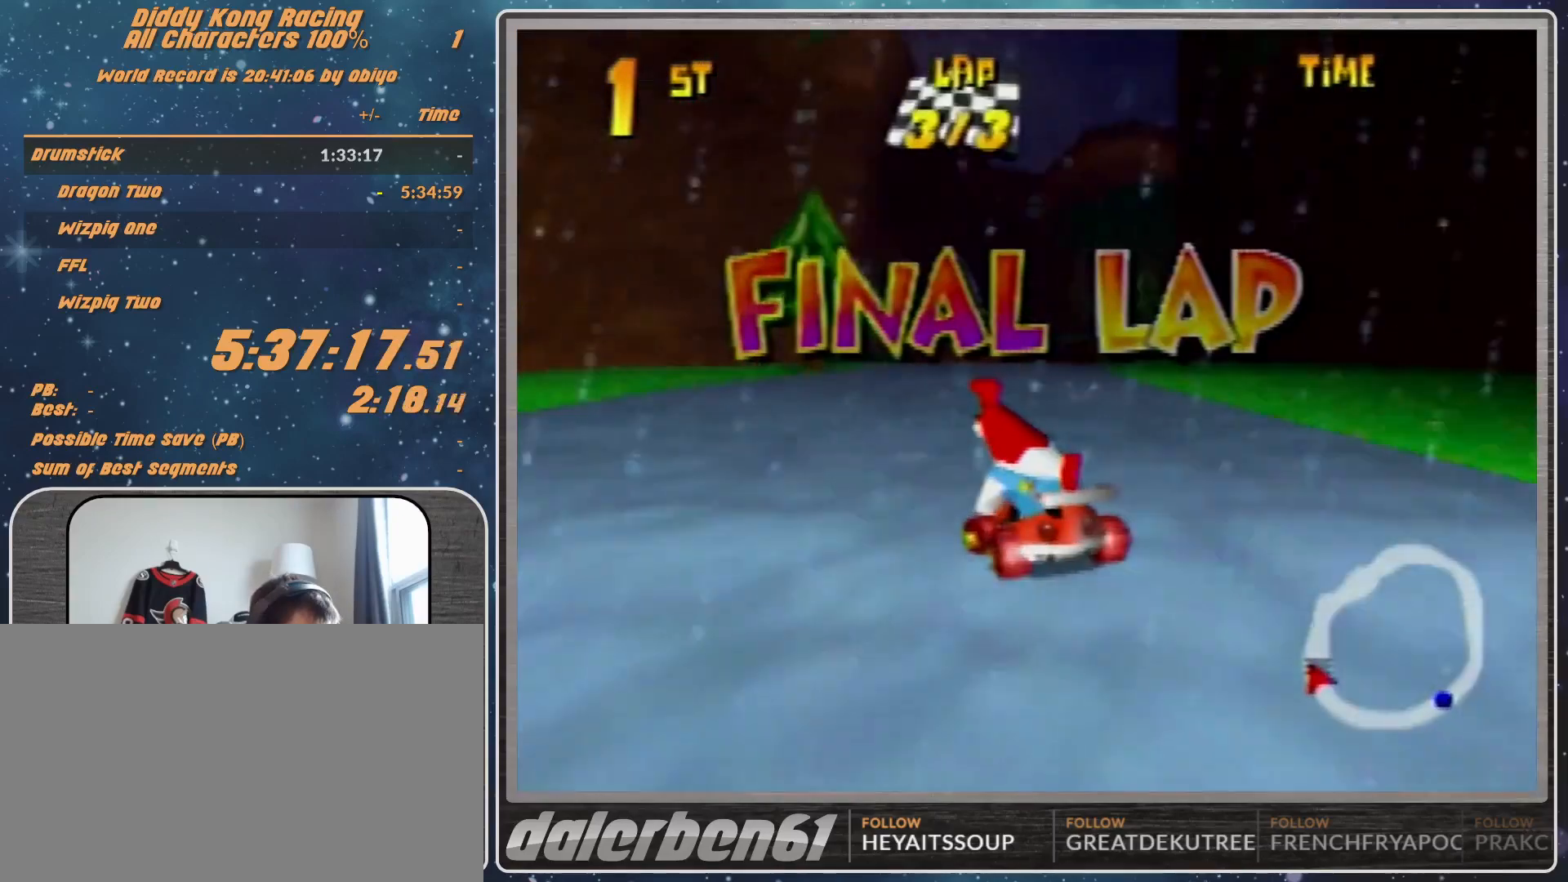
{"buttons": [], "left_stick": "up-right", "events": [[67, "A", "up"], [300, "A", "down"], [400, "A", "up"]]}
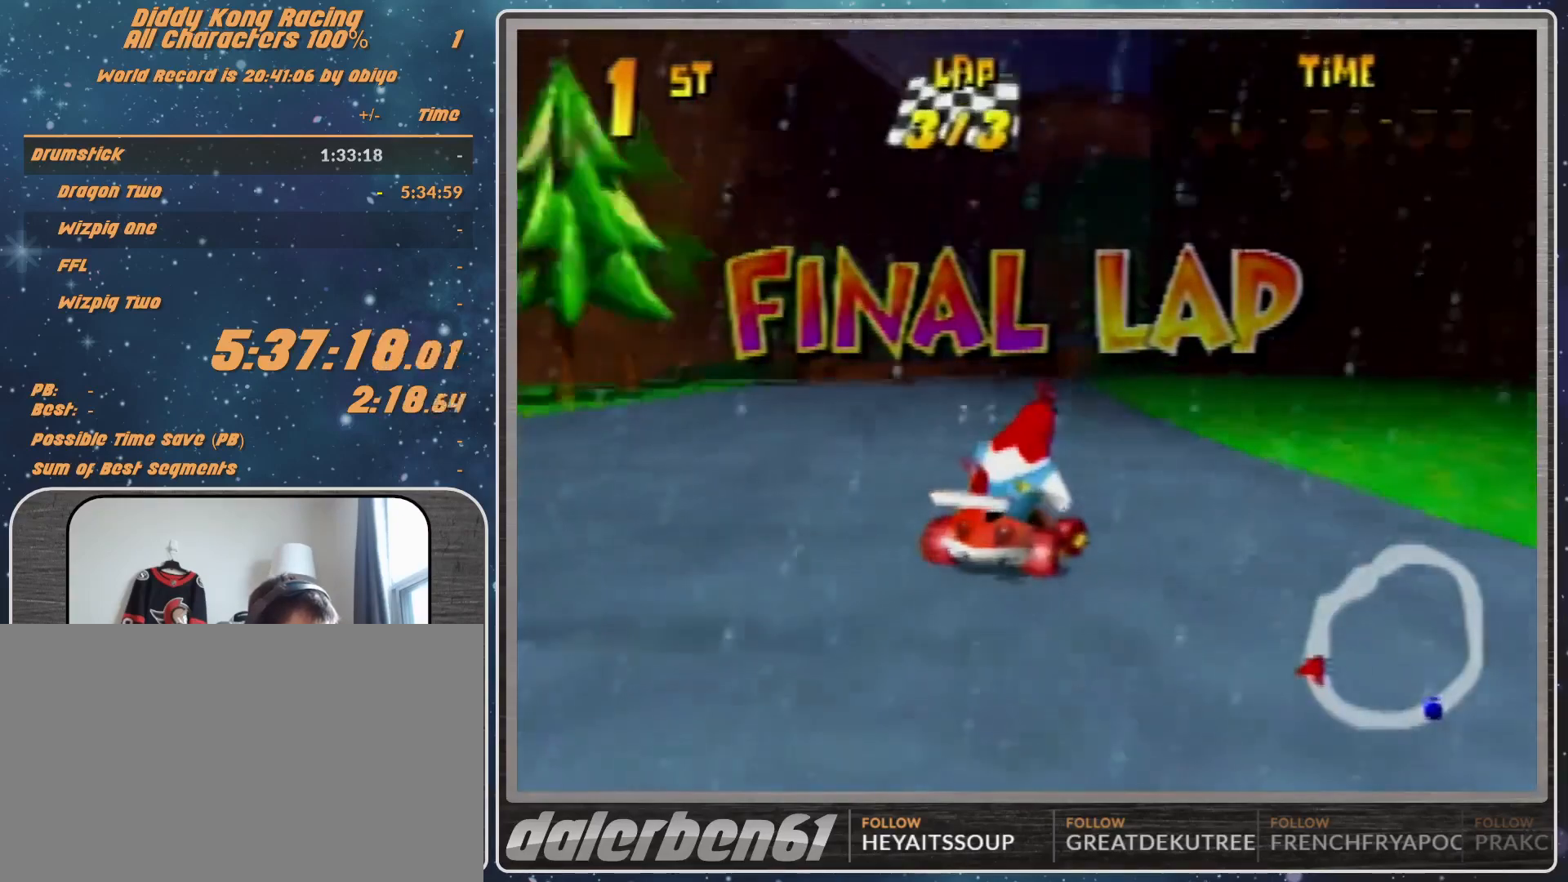
{"buttons": ["R1"], "left_stick": "up-left", "events": [[167, "R1", "down"], [233, "A", "down"], [433, "left_stick", "up-left"], [500, "A", "up"]]}
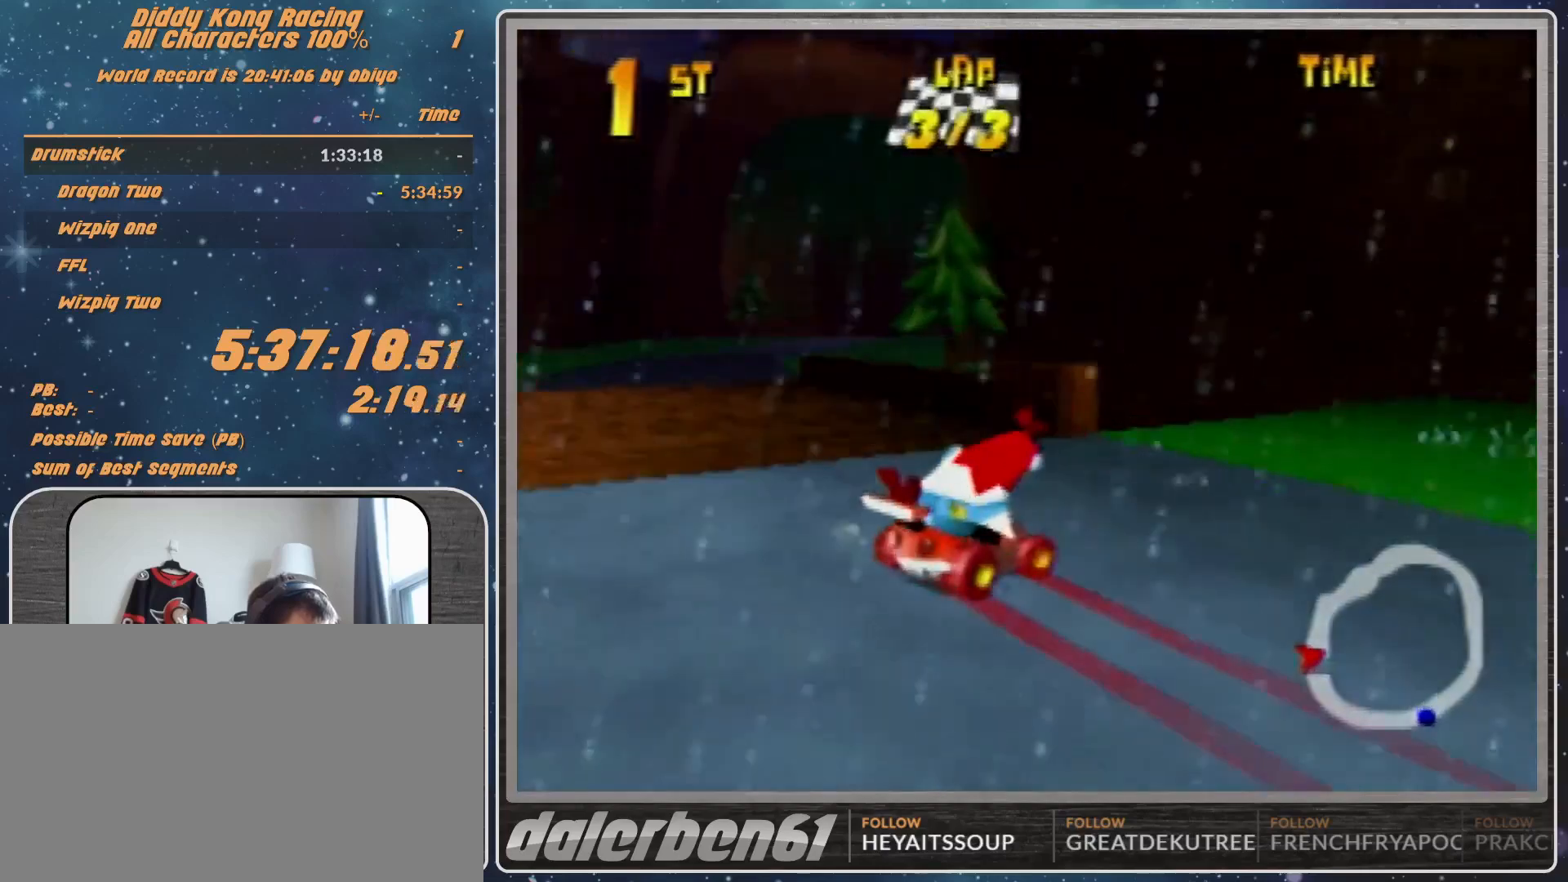
{"buttons": [], "left_stick": "up-left", "events": [[67, "A", "down"], [133, "A", "up"], [267, "A", "down"], [400, "R1", "up"], [467, "A", "up"]]}
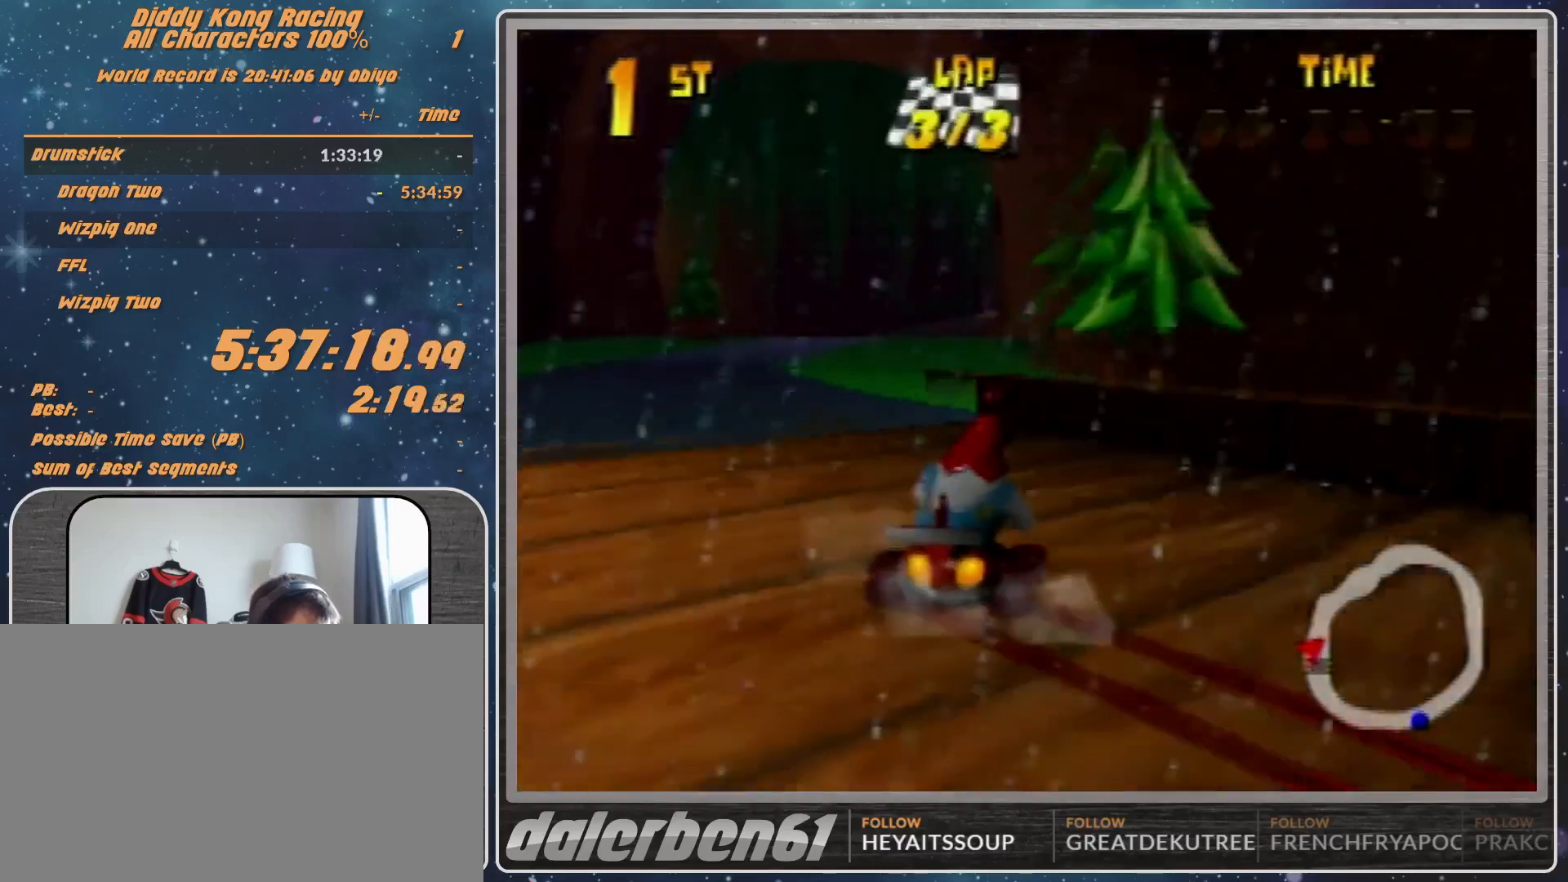
{"buttons": ["R1"], "left_stick": "up-left", "events": [[100, "A", "down"], [100, "R1", "down"], [100, "left_stick", "up-right"], [300, "A", "up"], [300, "left_stick", "up-left"]]}
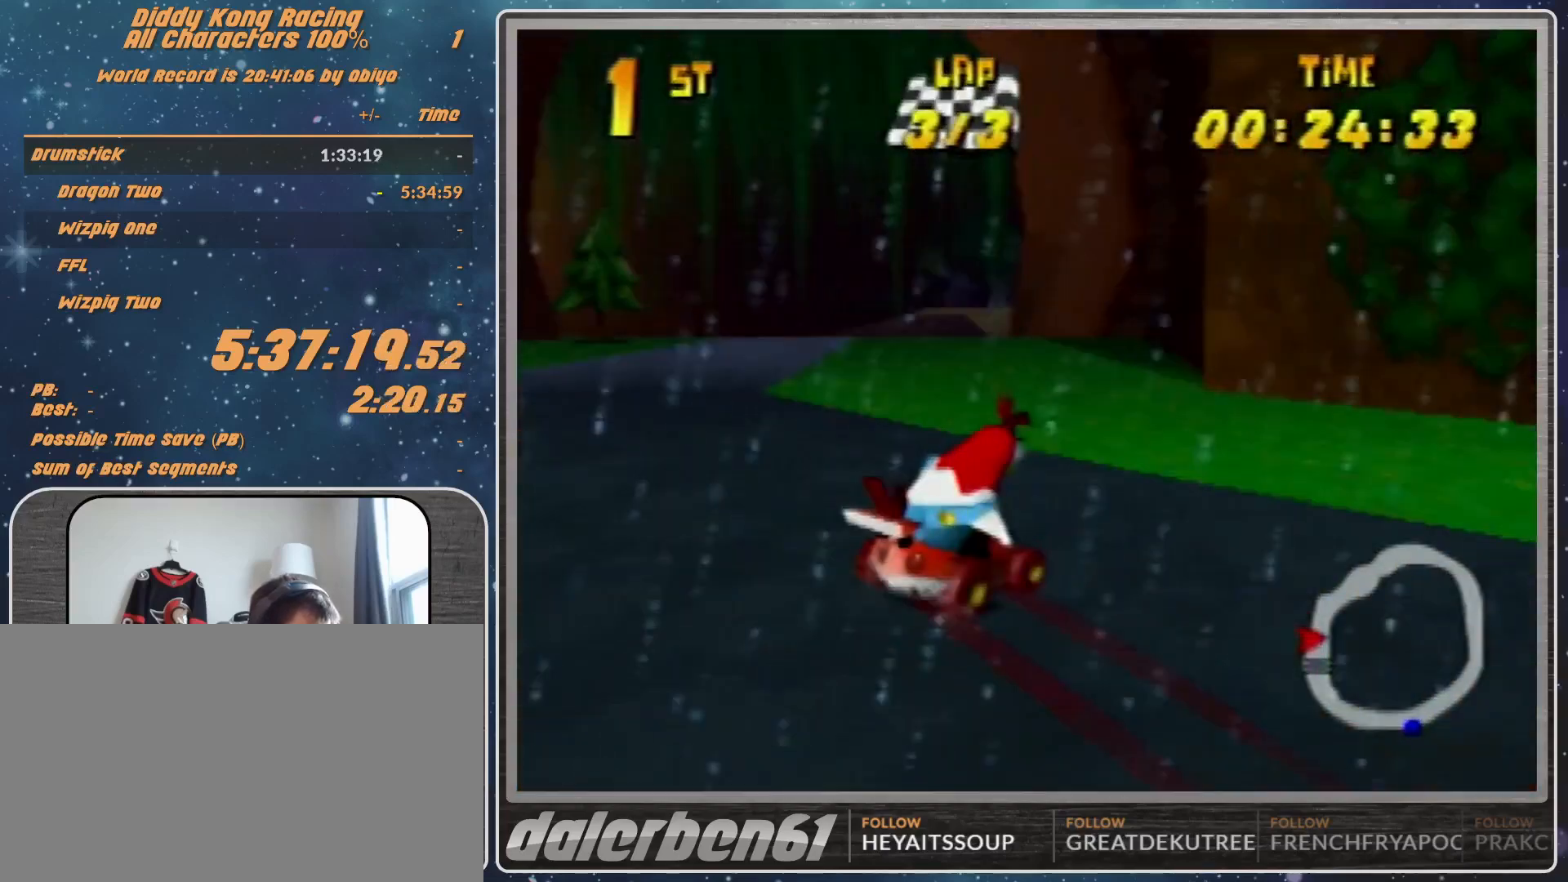
{"buttons": ["R1"], "left_stick": "right", "events": [[67, "A", "down"], [133, "A", "up"], [133, "R1", "up"], [333, "left_stick", "center"], [400, "left_stick", "right"], [467, "R1", "down"]]}
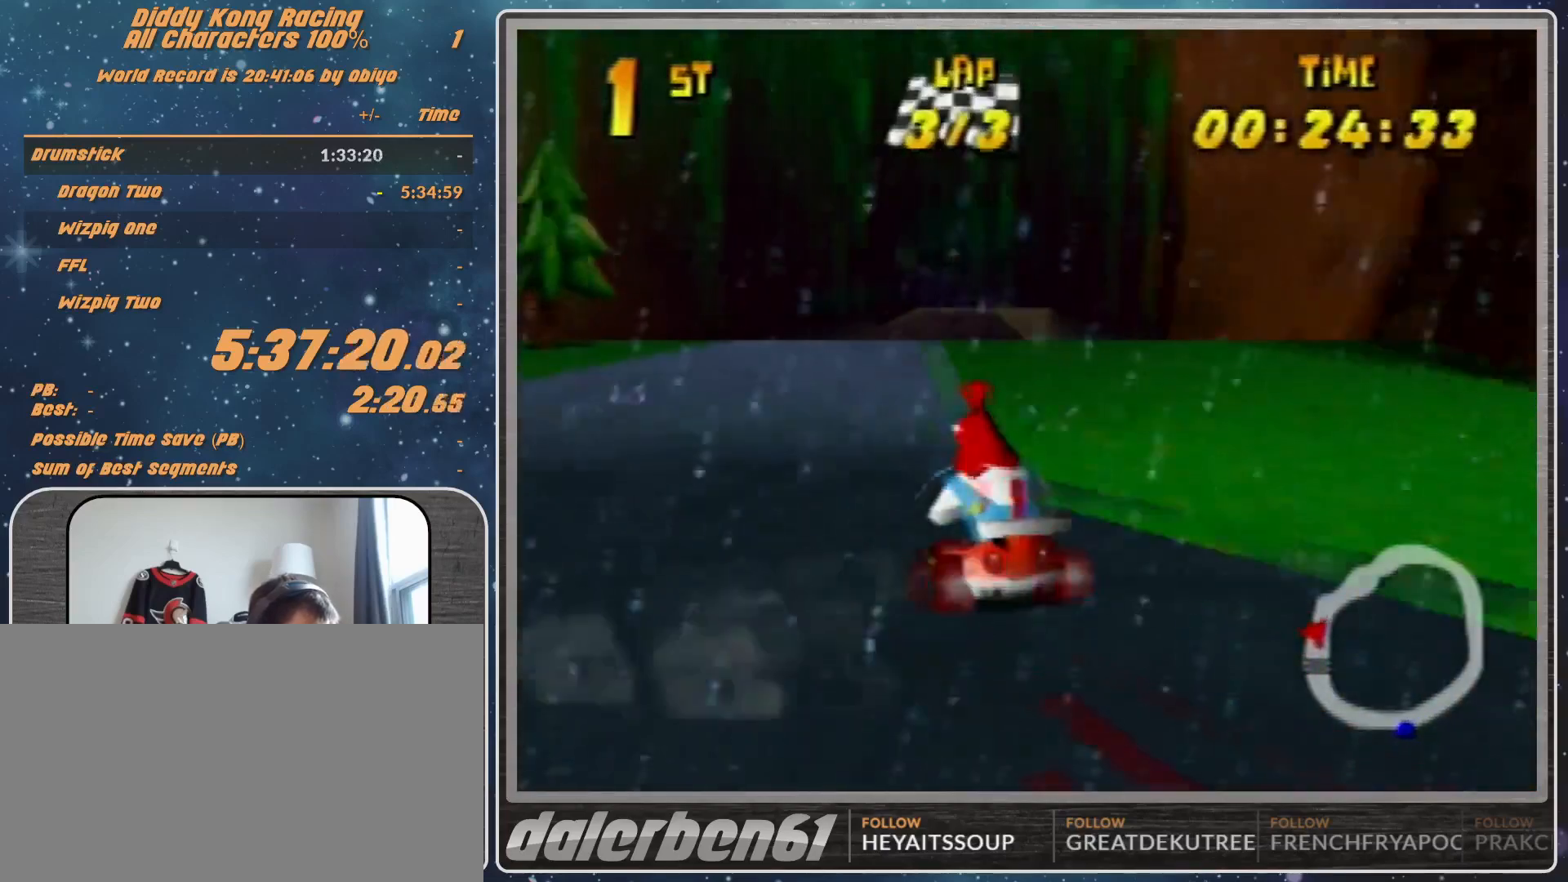
{"buttons": ["R1"], "left_stick": "up-left", "events": [[33, "A", "down"], [100, "A", "up"], [100, "left_stick", "up"], [167, "A", "down"], [167, "left_stick", "up-left"], [267, "A", "up"], [333, "A", "down"], [400, "A", "up"]]}
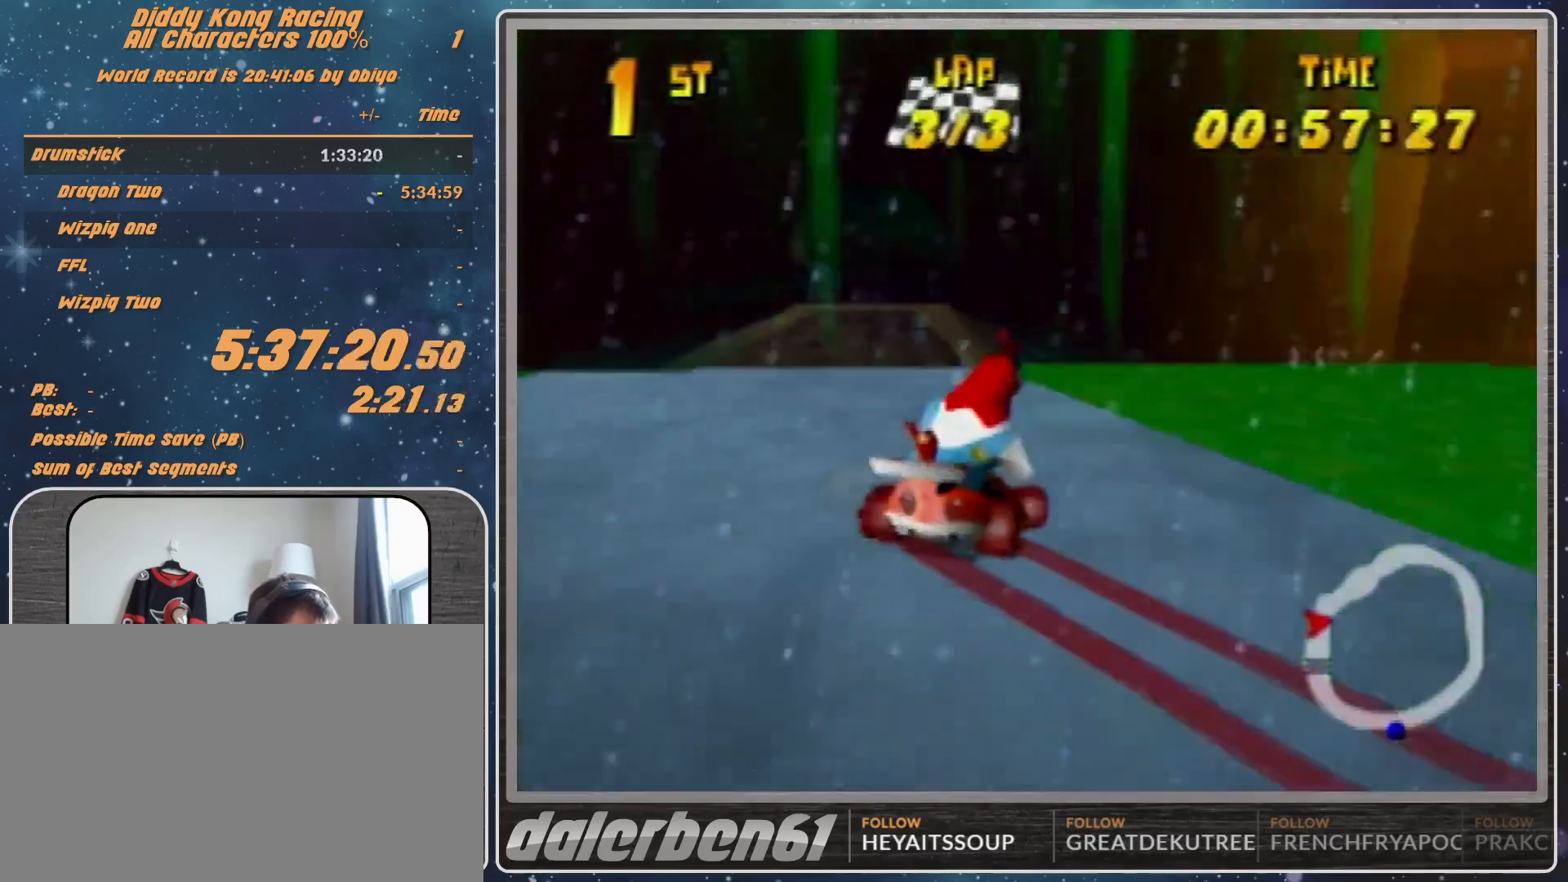
{"buttons": ["A"], "left_stick": "center", "events": [[33, "R1", "up"], [167, "A", "down"], [233, "A", "up"], [233, "left_stick", "center"], [300, "A", "down"], [367, "A", "up"], [433, "A", "down"]]}
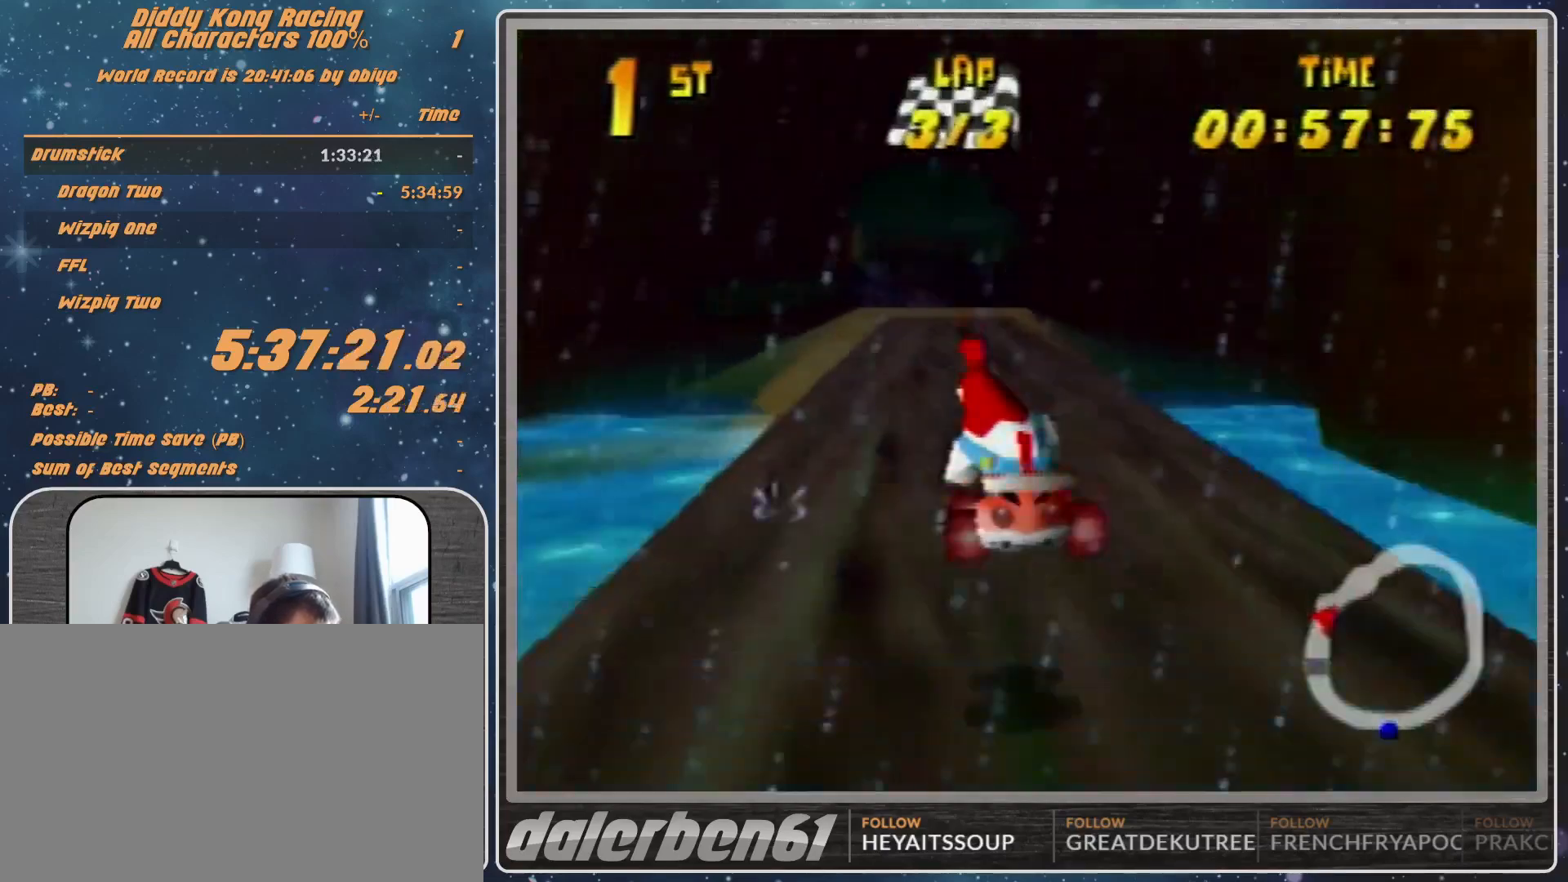
{"buttons": [], "left_stick": "center", "events": [[100, "A", "up"], [133, "A", "down"], [367, "A", "up"], [400, "A", "down"], [500, "A", "up"]]}
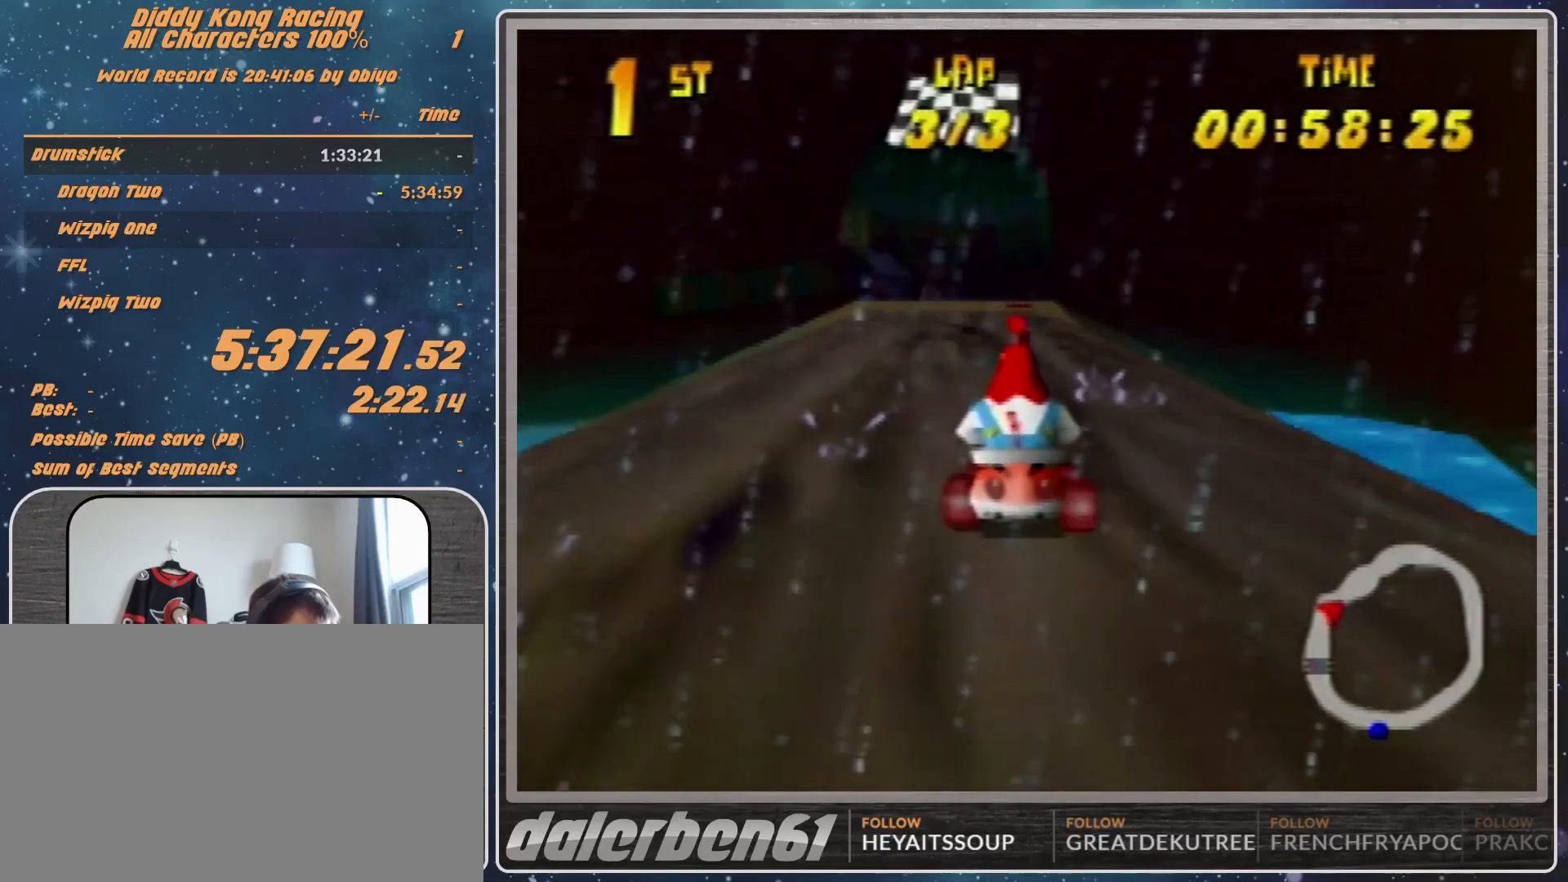
{"buttons": [], "left_stick": "center", "events": [[67, "A", "down"], [300, "A", "up"]]}
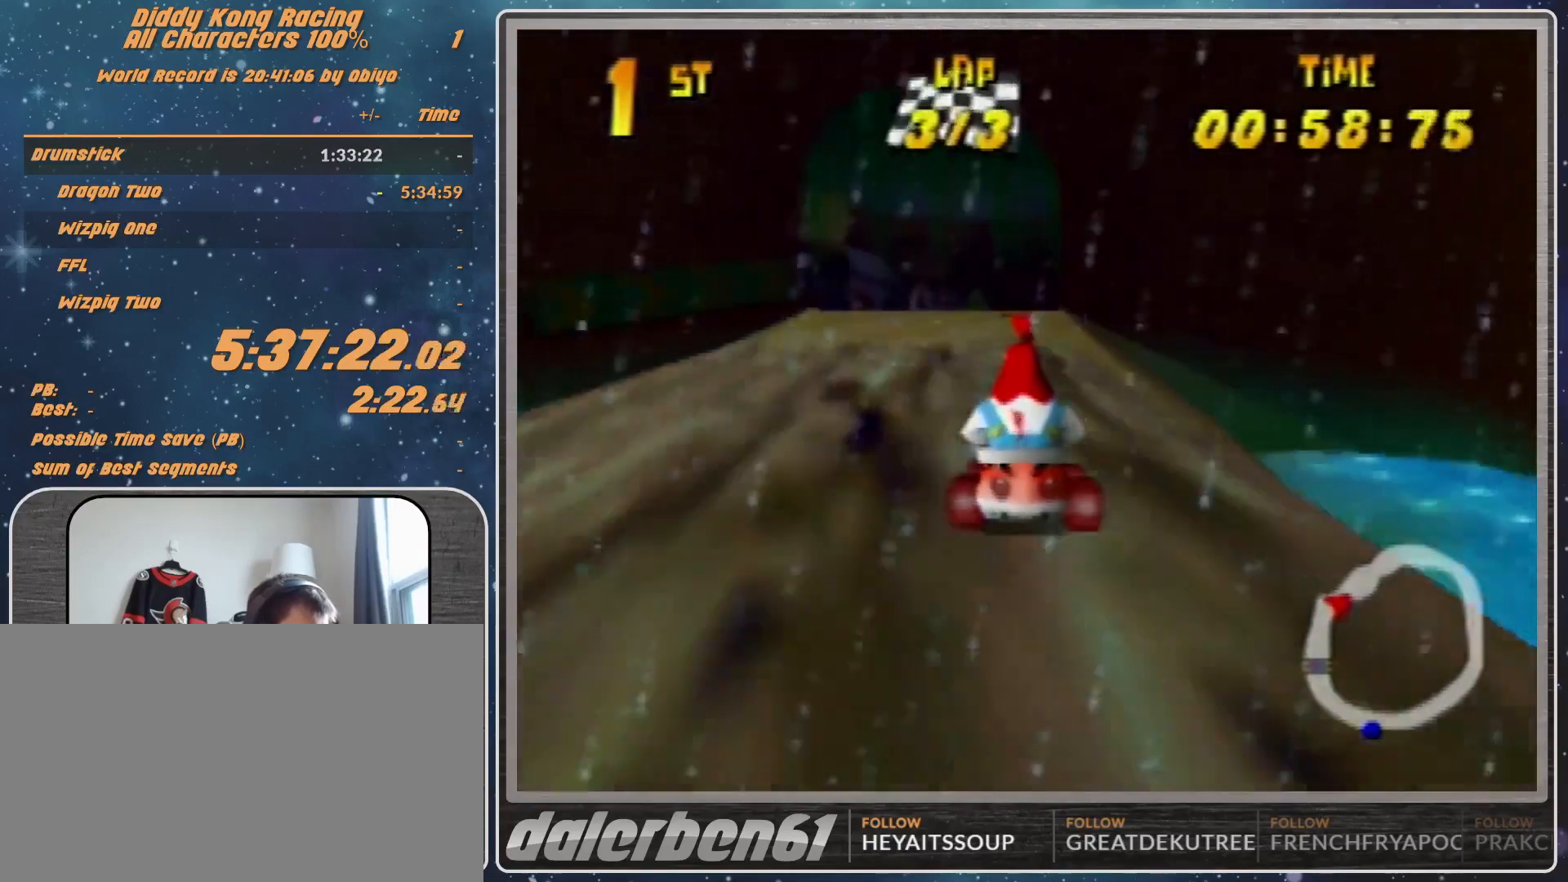
{"buttons": [], "left_stick": "center", "events": [[67, "A", "down"], [133, "A", "up"], [200, "A", "down"], [267, "A", "up"]]}
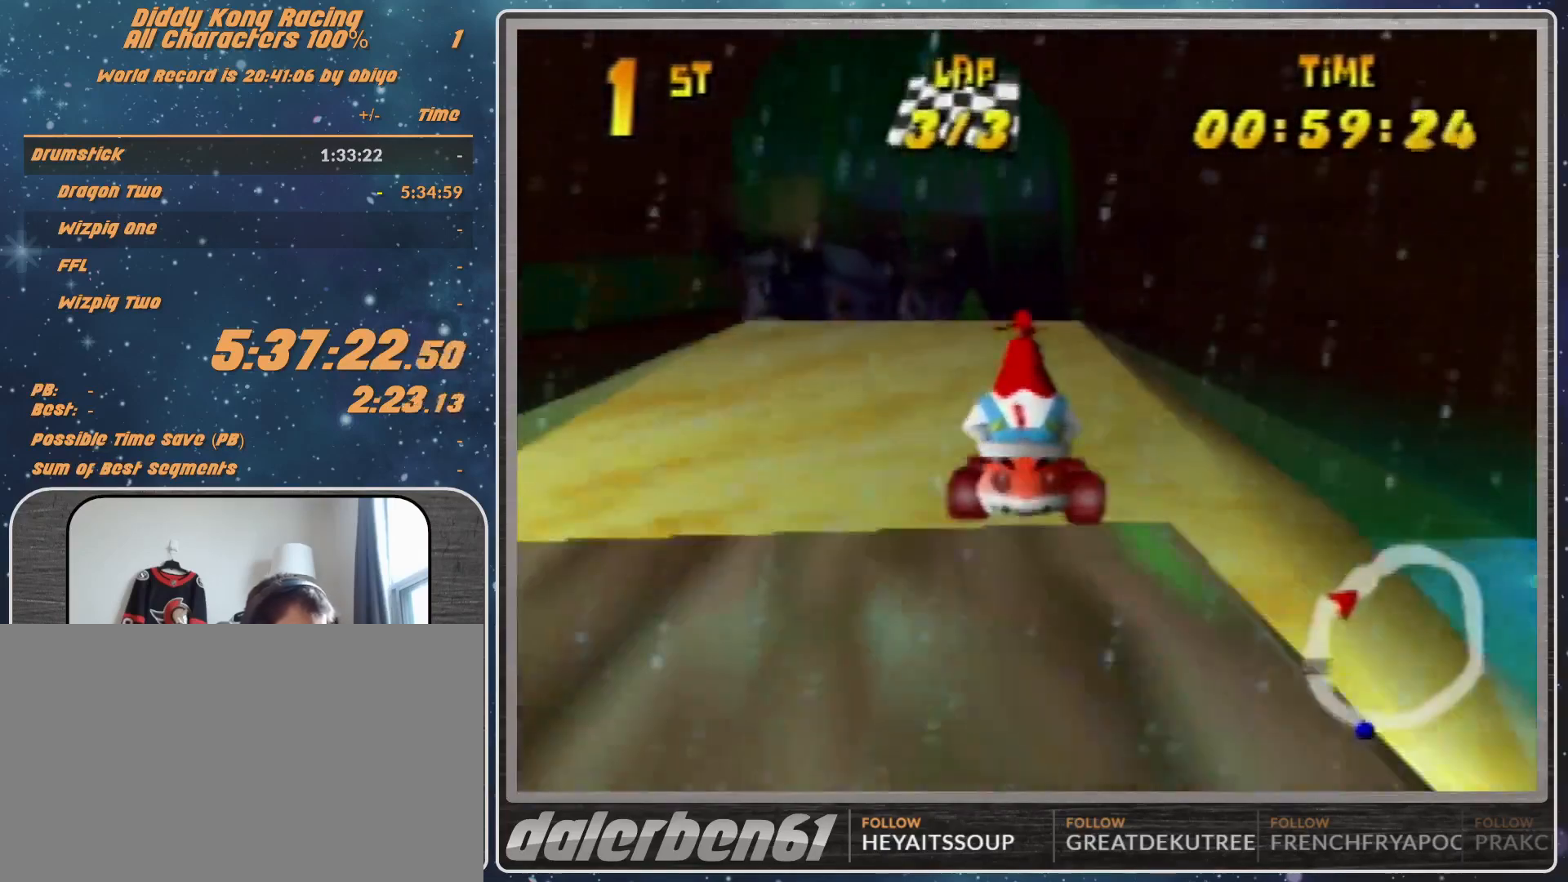
{"buttons": [], "left_stick": "center", "events": [[200, "A", "down"], [267, "A", "up"], [367, "A", "down"], [433, "A", "up"]]}
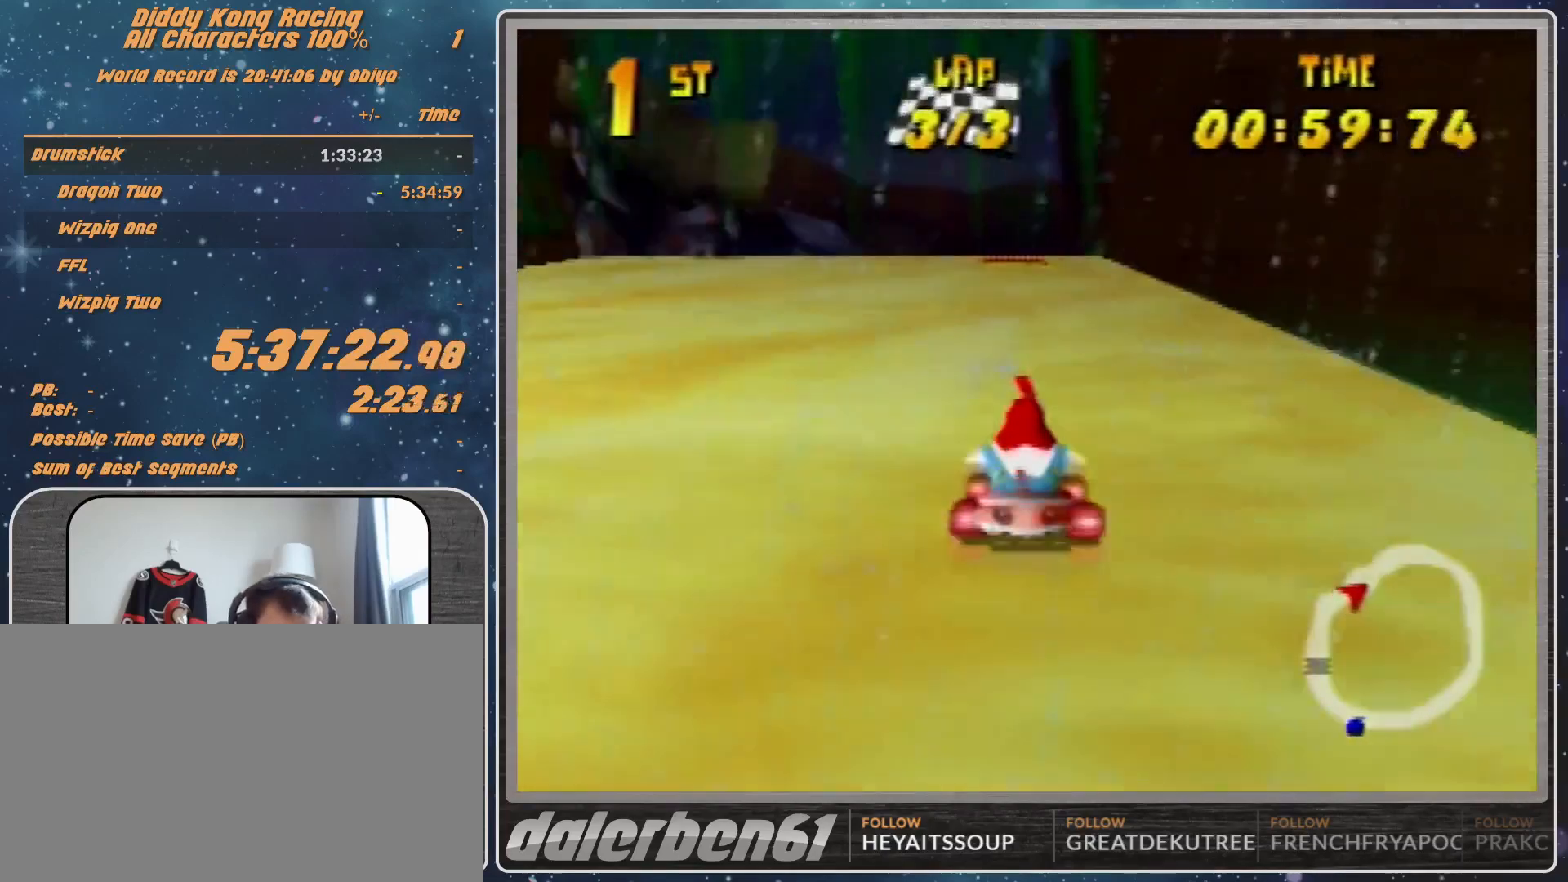
{"buttons": [], "left_stick": "center", "events": [[300, "A", "down"], [367, "A", "up"]]}
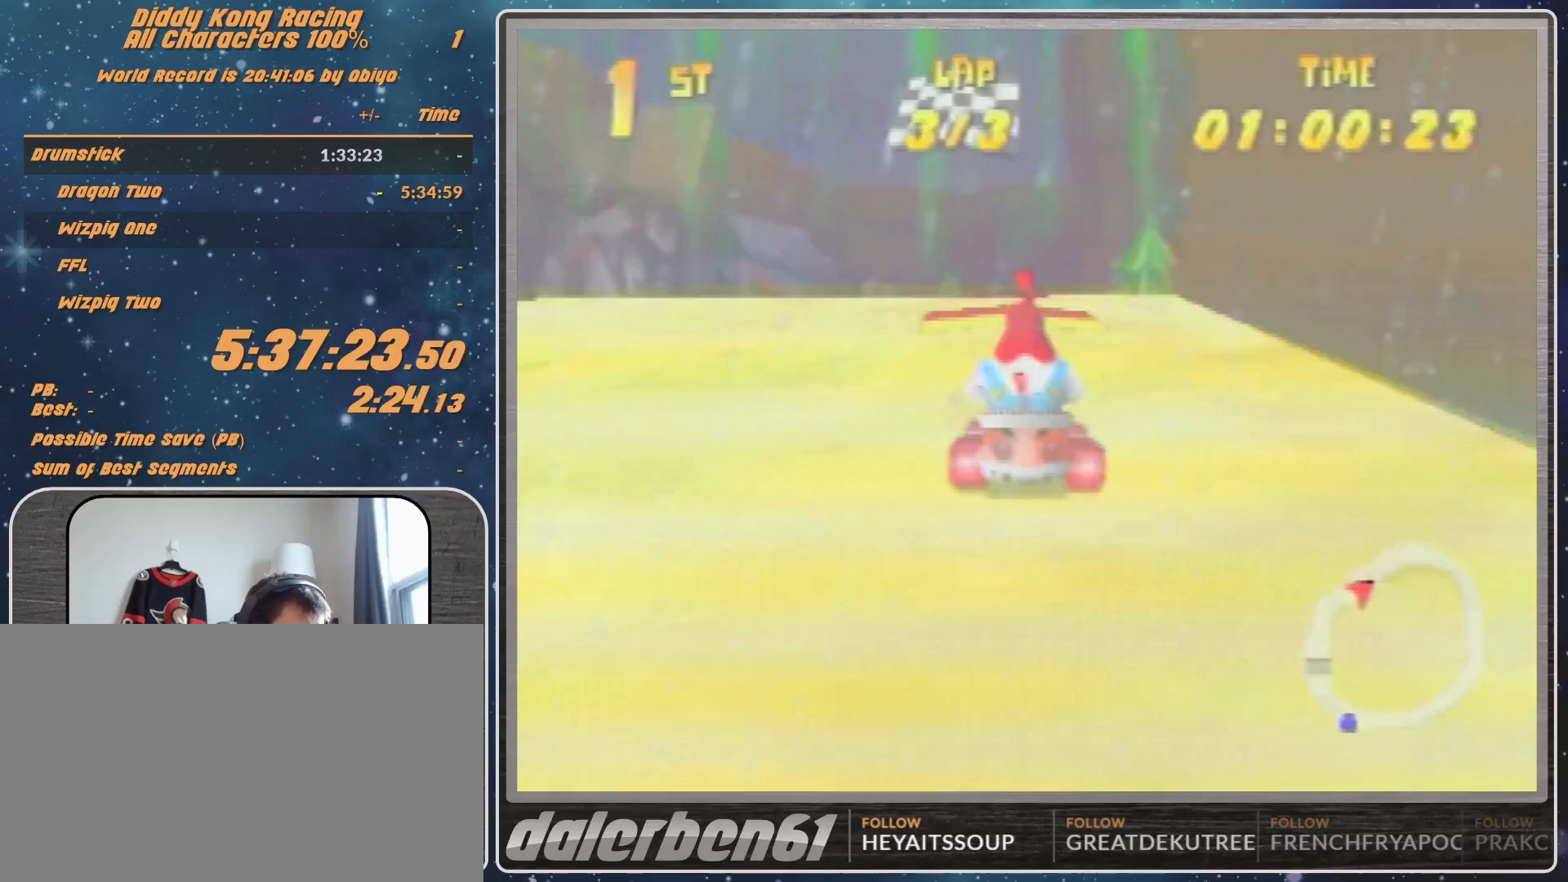
{"buttons": [], "left_stick": "center", "events": []}
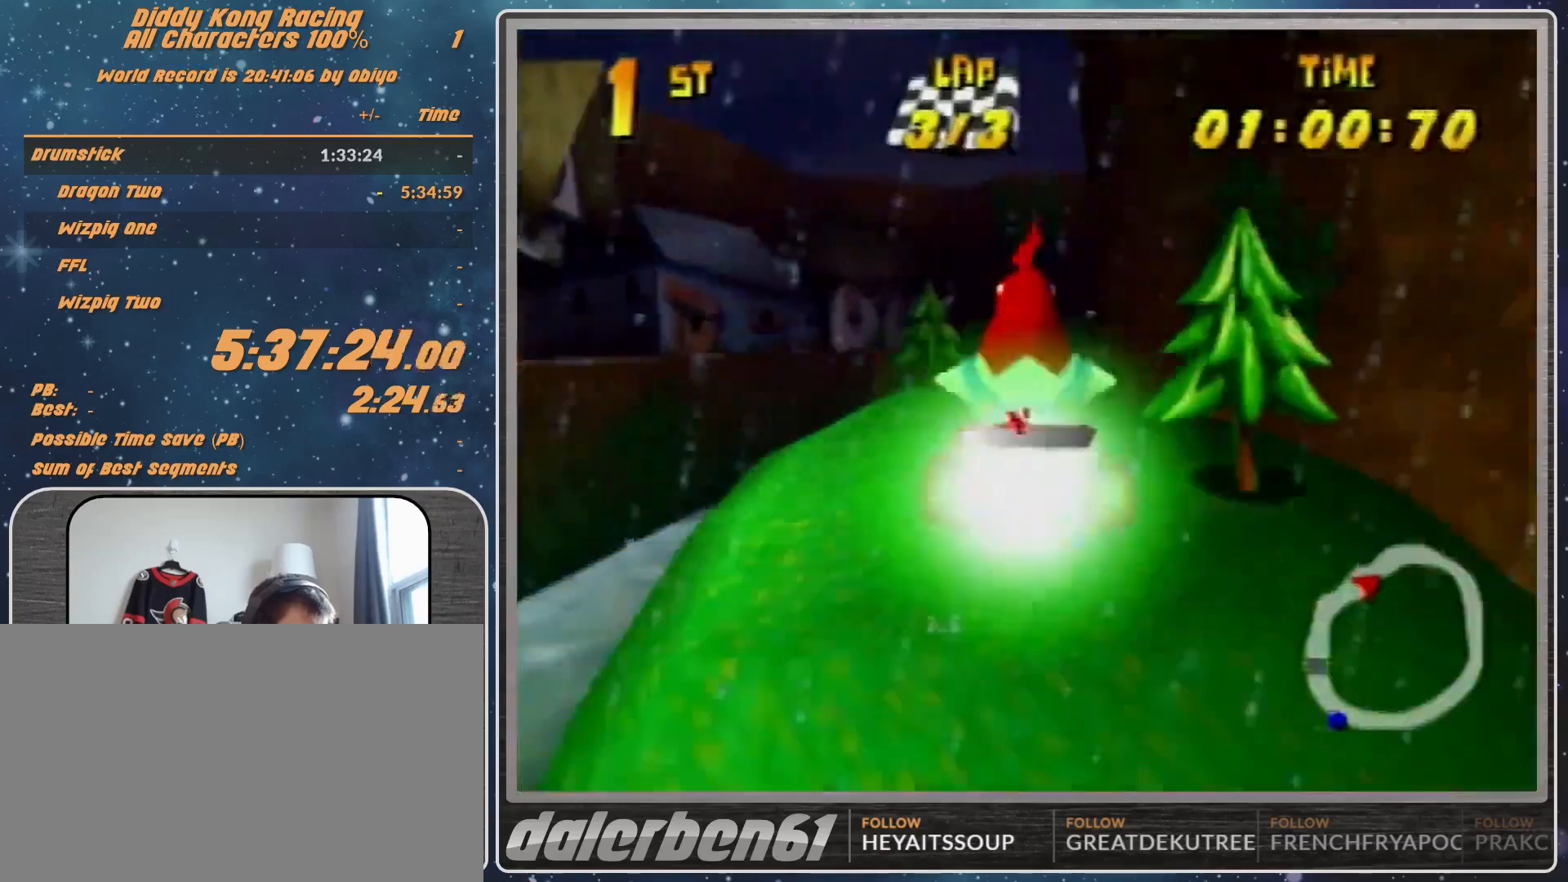
{"buttons": [], "left_stick": "center", "events": []}
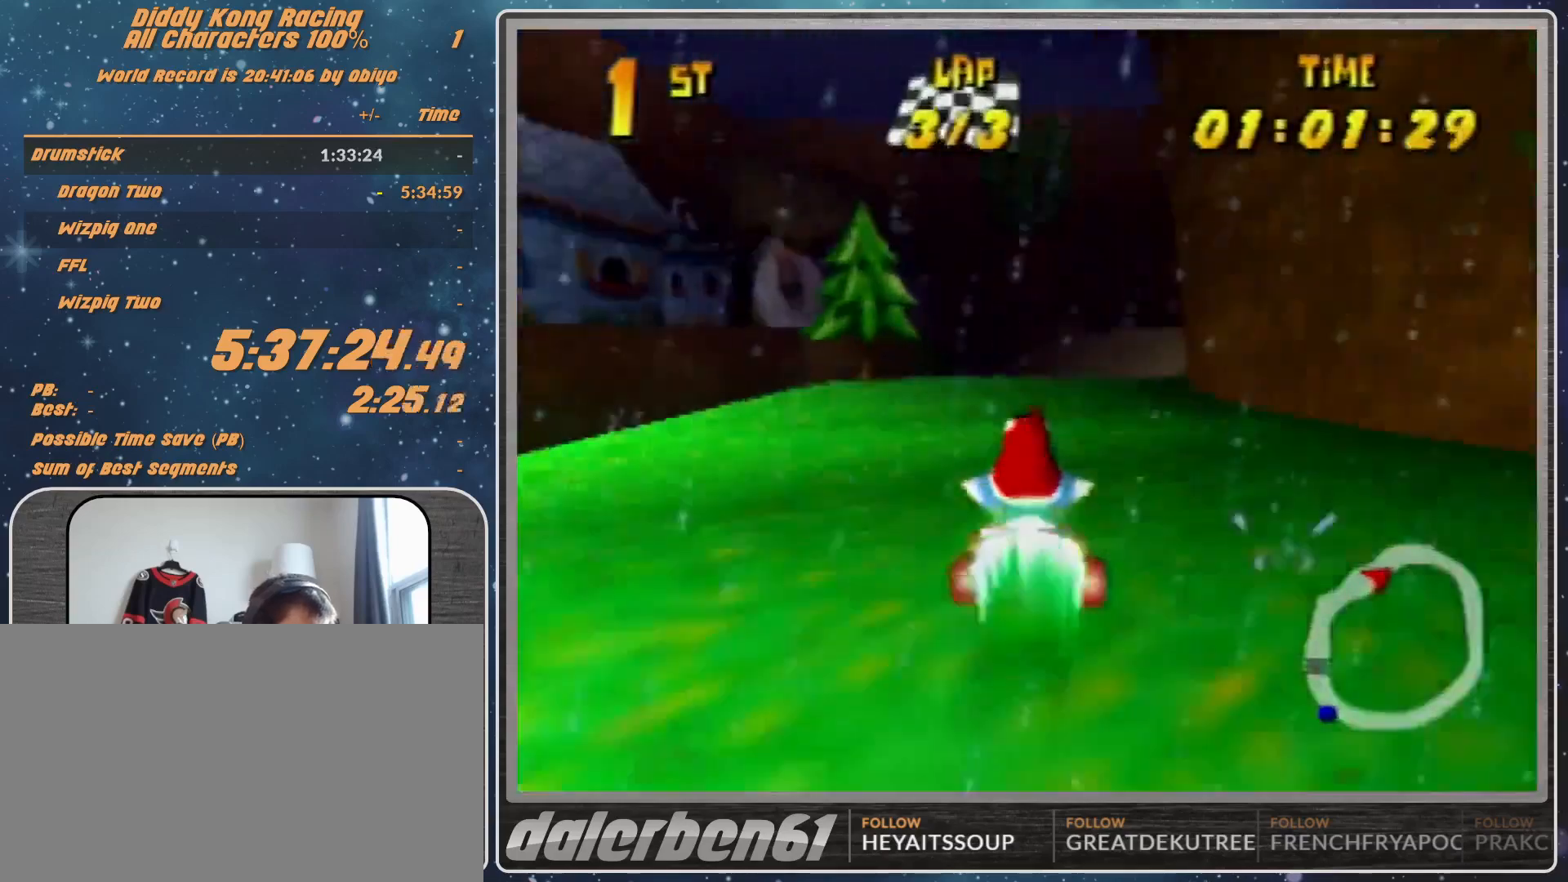
{"buttons": ["A"], "left_stick": "right", "events": [[100, "A", "down"], [100, "left_stick", "right"]]}
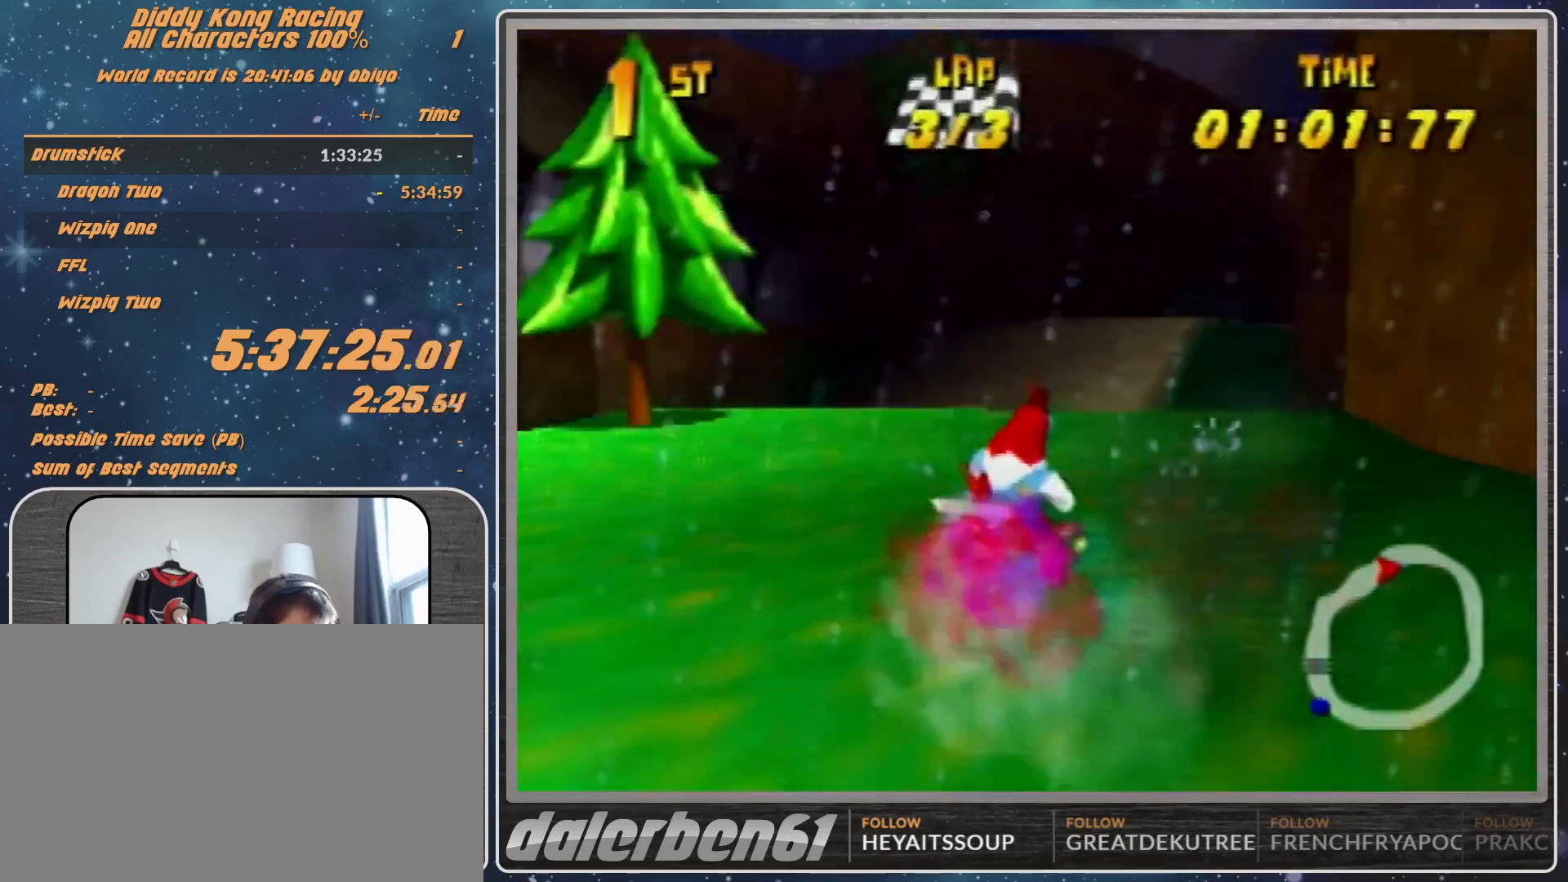
{"buttons": ["A"], "left_stick": "right", "events": []}
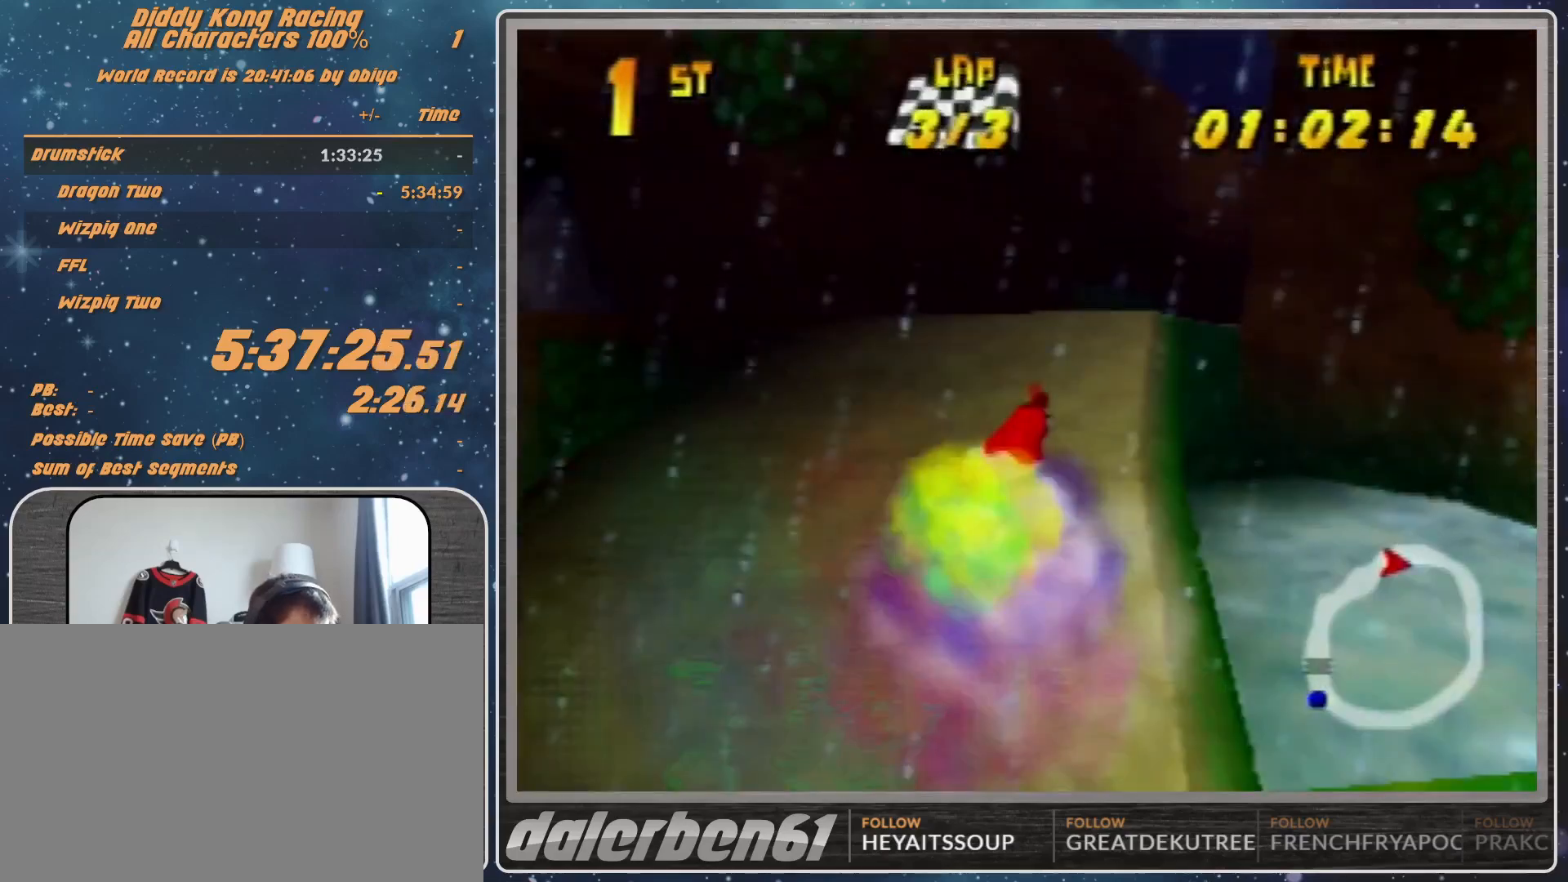
{"buttons": [], "left_stick": "up-right", "events": [[233, "A", "up"], [300, "A", "down"], [400, "A", "up"], [467, "left_stick", "up-right"]]}
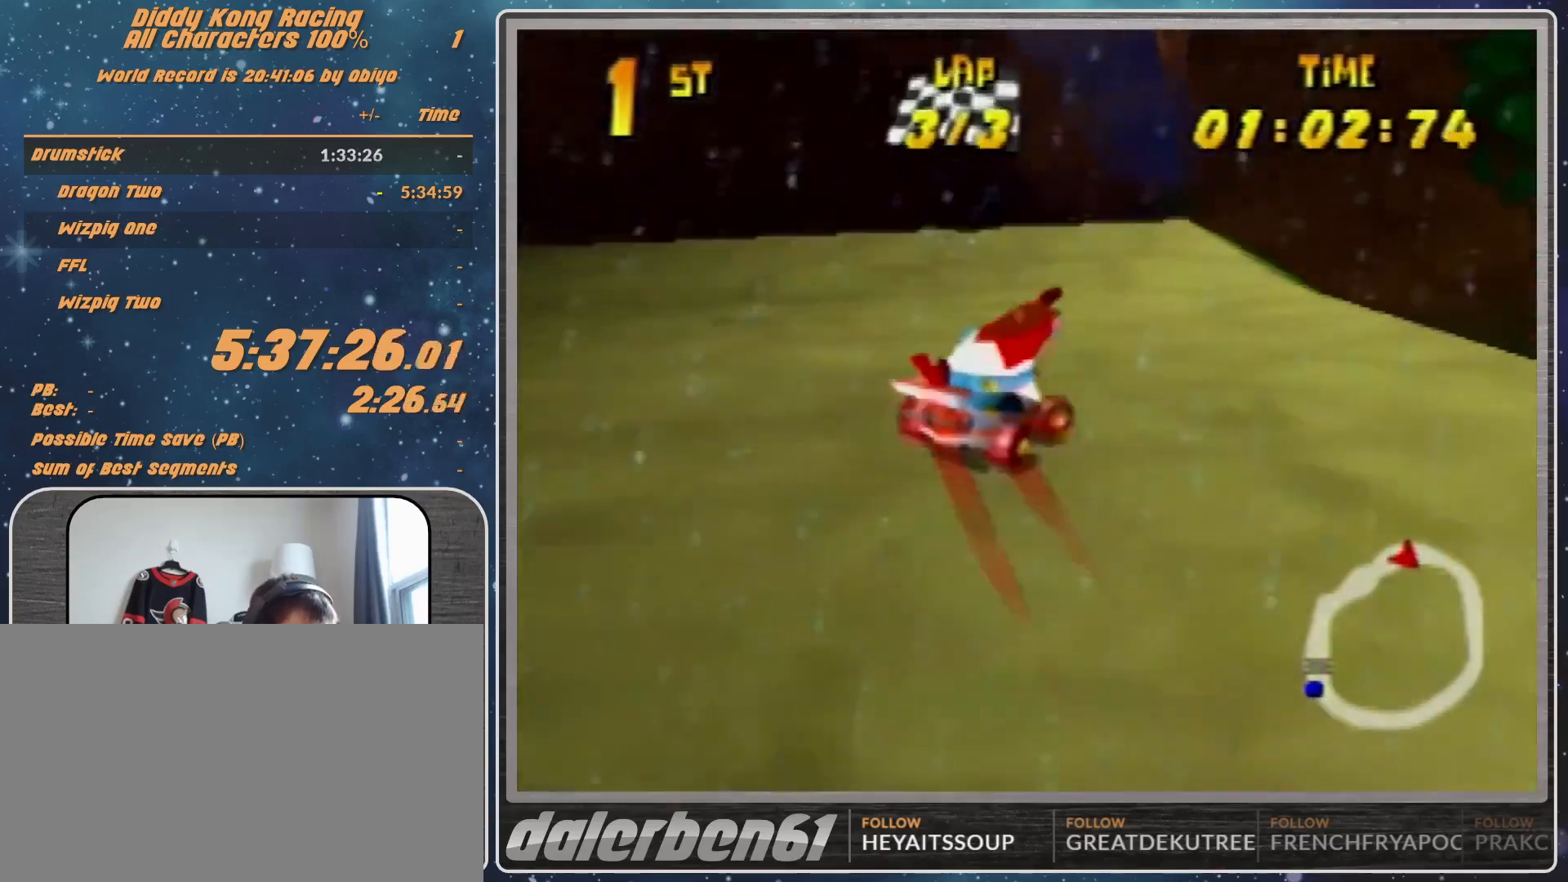
{"buttons": [], "left_stick": "up-left", "events": [[133, "A", "down"], [133, "R1", "down"], [167, "A", "up"], [400, "left_stick", "up-left"], [433, "A", "down"], [500, "A", "up"], [500, "R1", "up"]]}
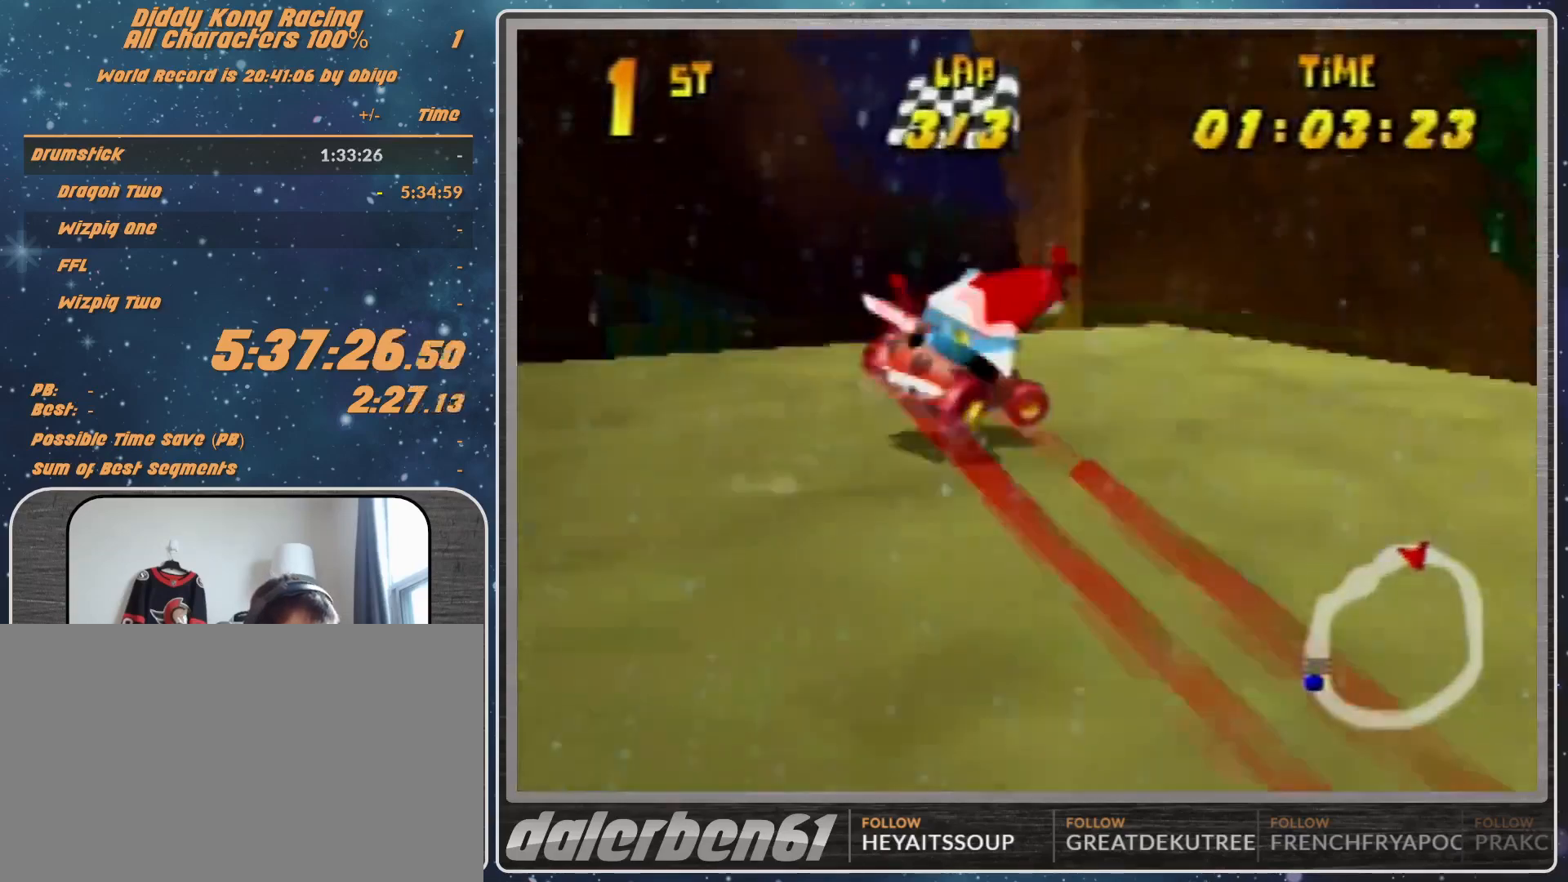
{"buttons": [], "left_stick": "right", "events": [[100, "A", "down"], [167, "A", "up"], [267, "left_stick", "center"], [500, "left_stick", "right"]]}
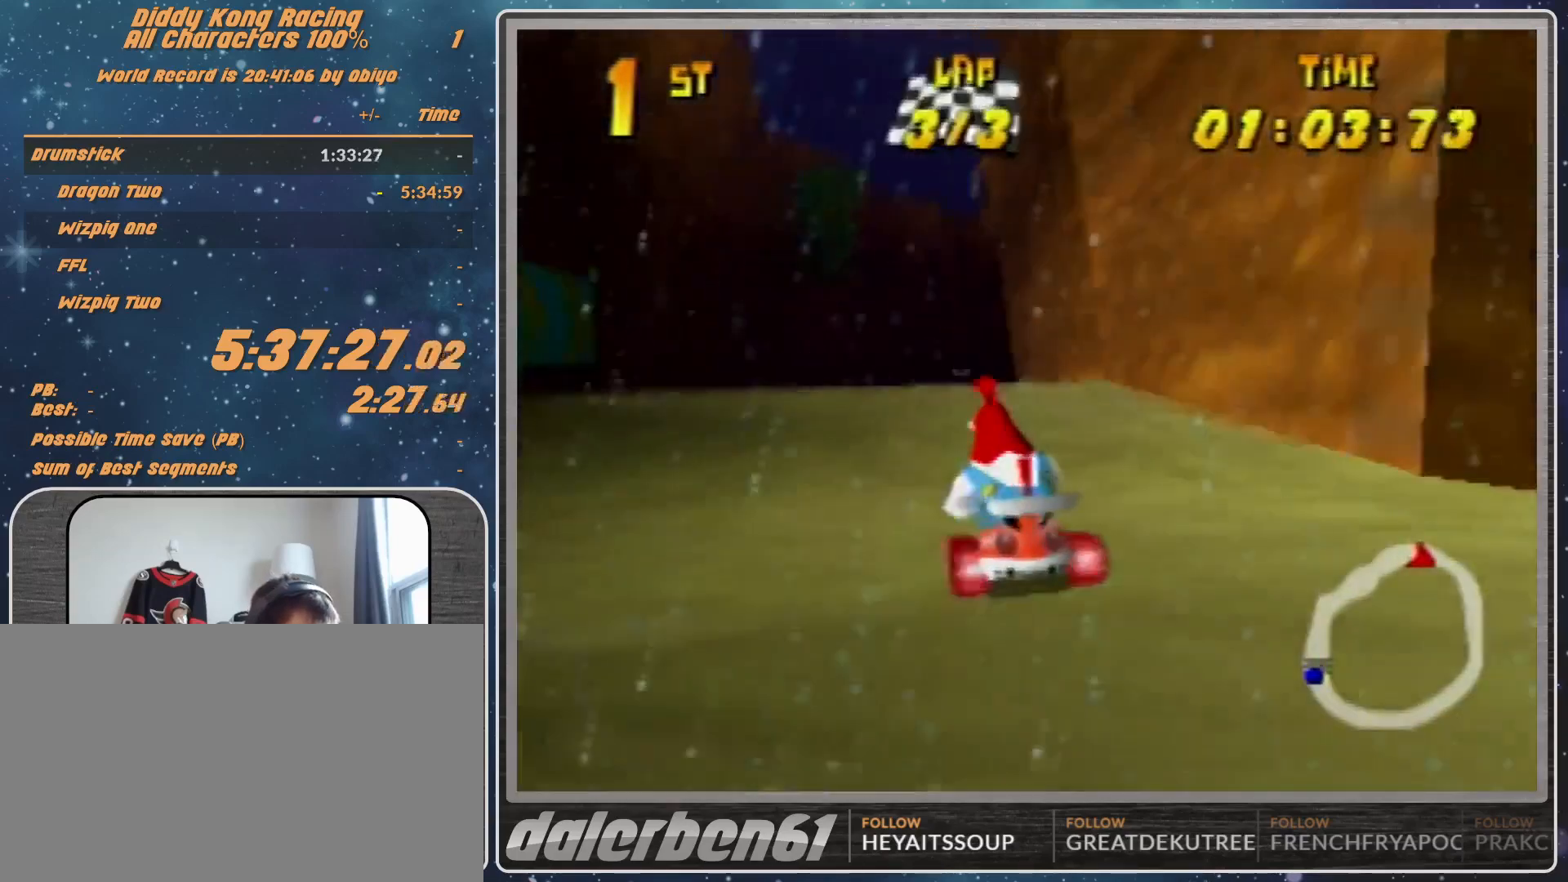
{"buttons": ["R1"], "left_stick": "up-left", "events": [[233, "R1", "down"], [233, "left_stick", "up-left"]]}
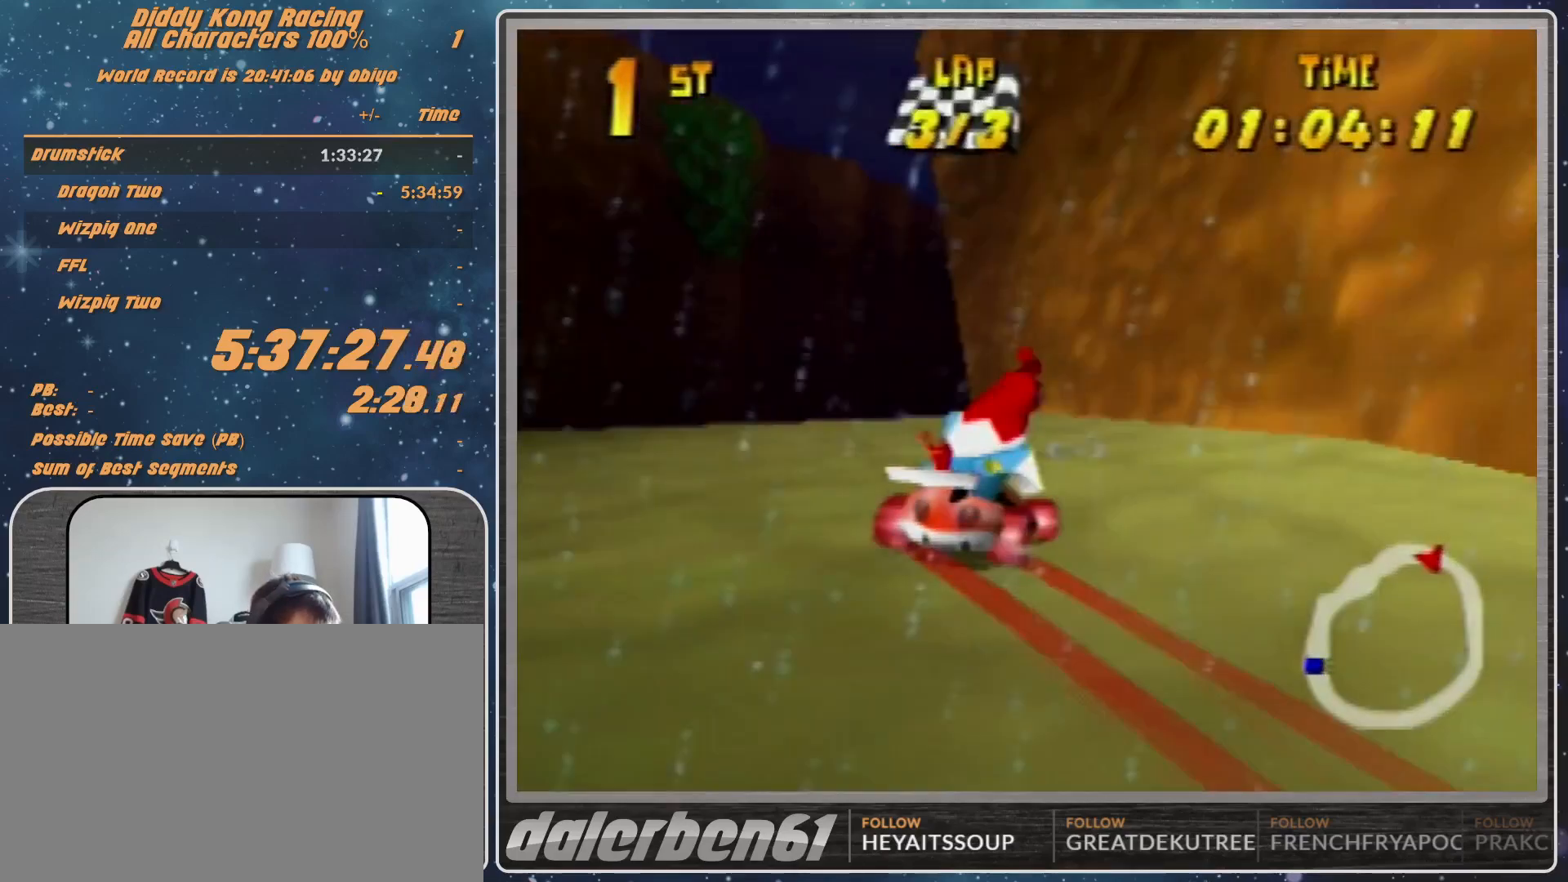
{"buttons": [], "left_stick": "center", "events": [[67, "A", "down"], [133, "A", "up"], [267, "R1", "up"], [333, "left_stick", "center"], [367, "A", "down"], [500, "A", "up"]]}